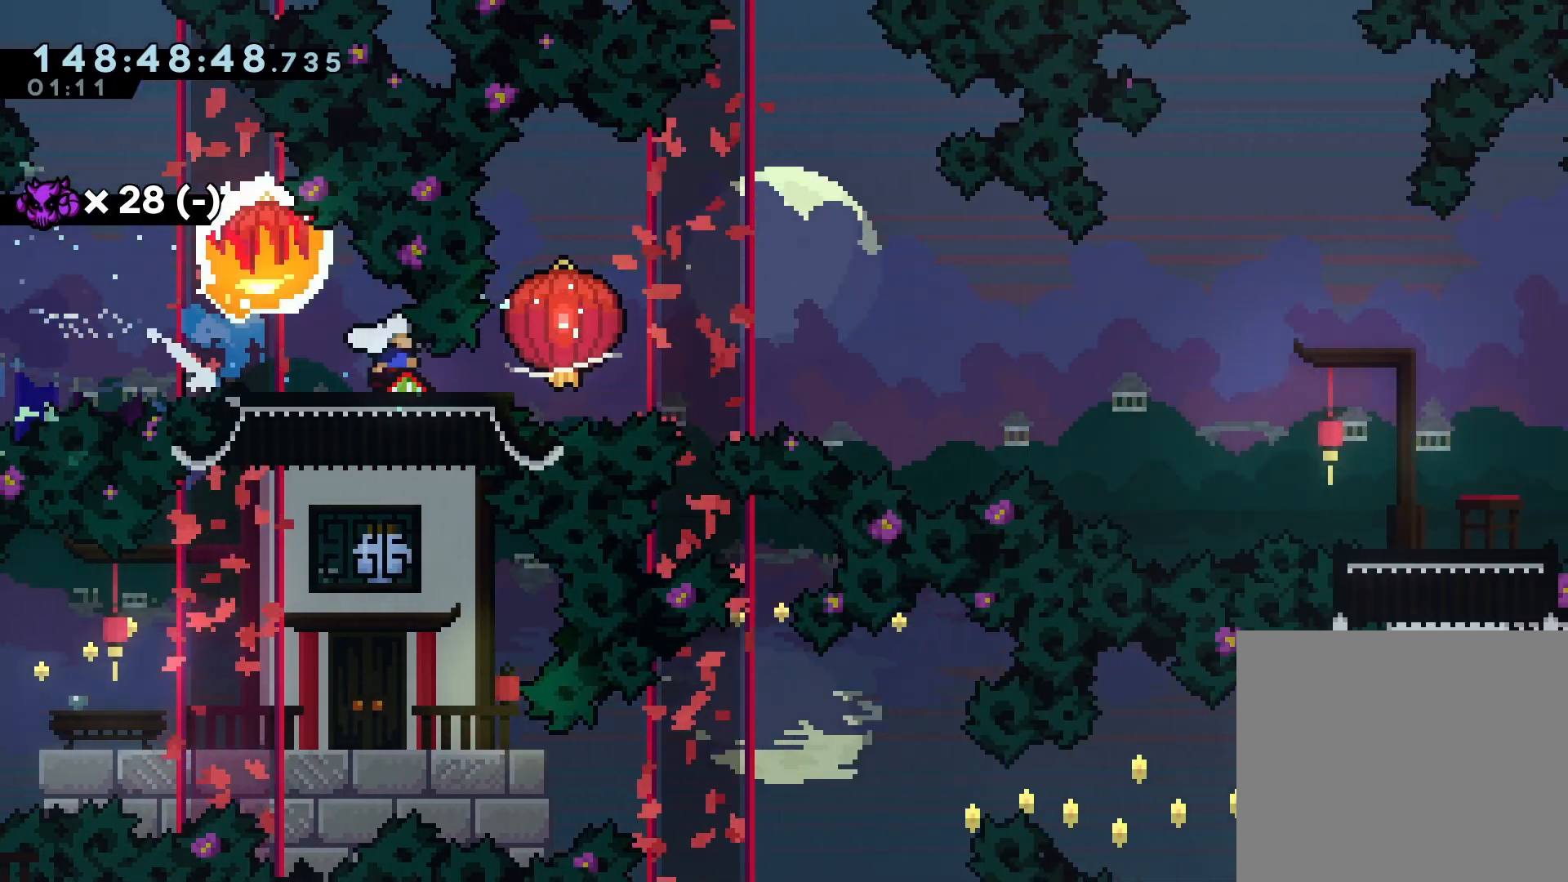
Gameplay with a controller (PlayStation layout); each line is a JSON object with the inputs held at the frame after it. "events" lists button and stick changes between this image and that frame as [ms after this image, input, new state], when the widget could be followed in between. Not read: left_stick right_stick.
{"buttons": ["R1", "DPAD_DOWN", "DPAD_RIGHT"], "events": [[333, "SQUARE", "down"], [467, "SQUARE", "up"]]}
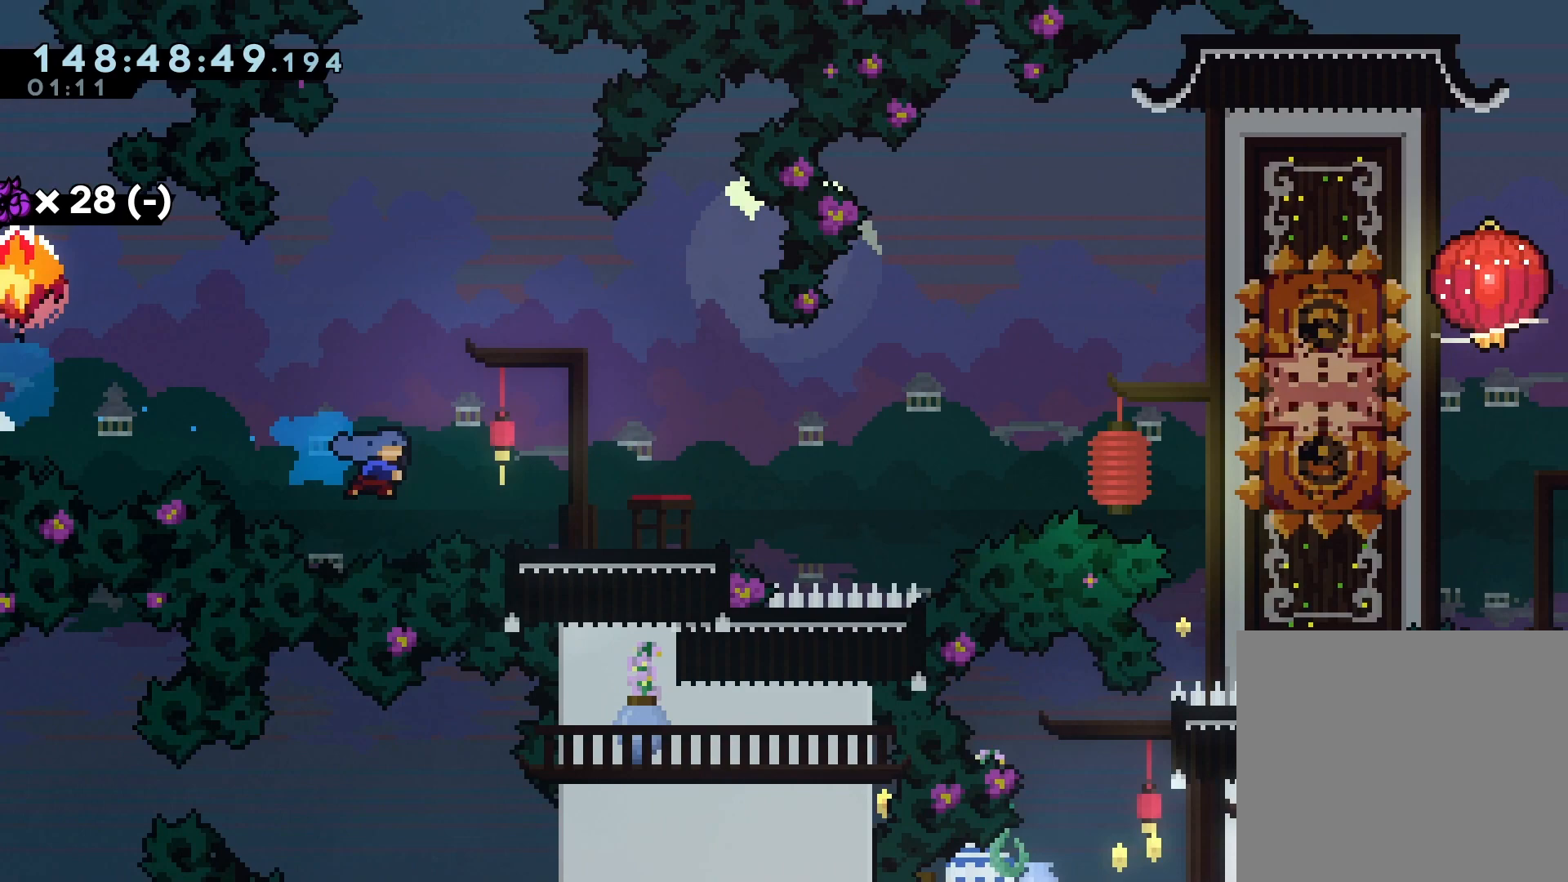
{"buttons": ["R1", "DPAD_UP", "DPAD_RIGHT"], "events": [[100, "DPAD_DOWN", "up"], [133, "DPAD_UP", "down"], [167, "CROSS", "down"], [200, "CIRCLE", "down"], [200, "CROSS", "up"], [333, "CIRCLE", "up"]]}
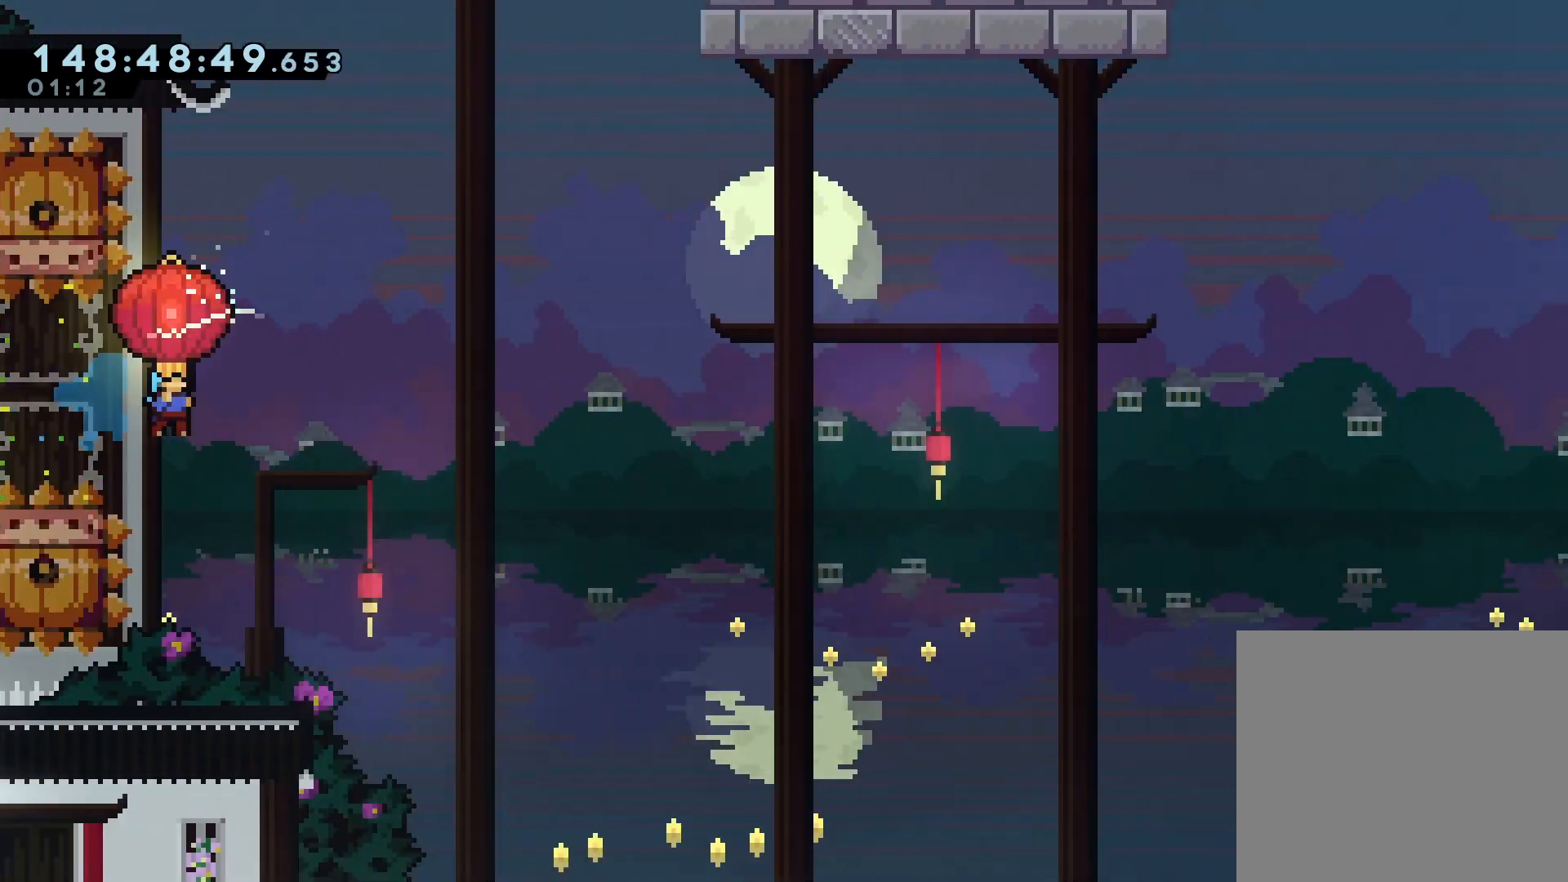
{"buttons": ["R1", "DPAD_UP", "DPAD_RIGHT"], "events": []}
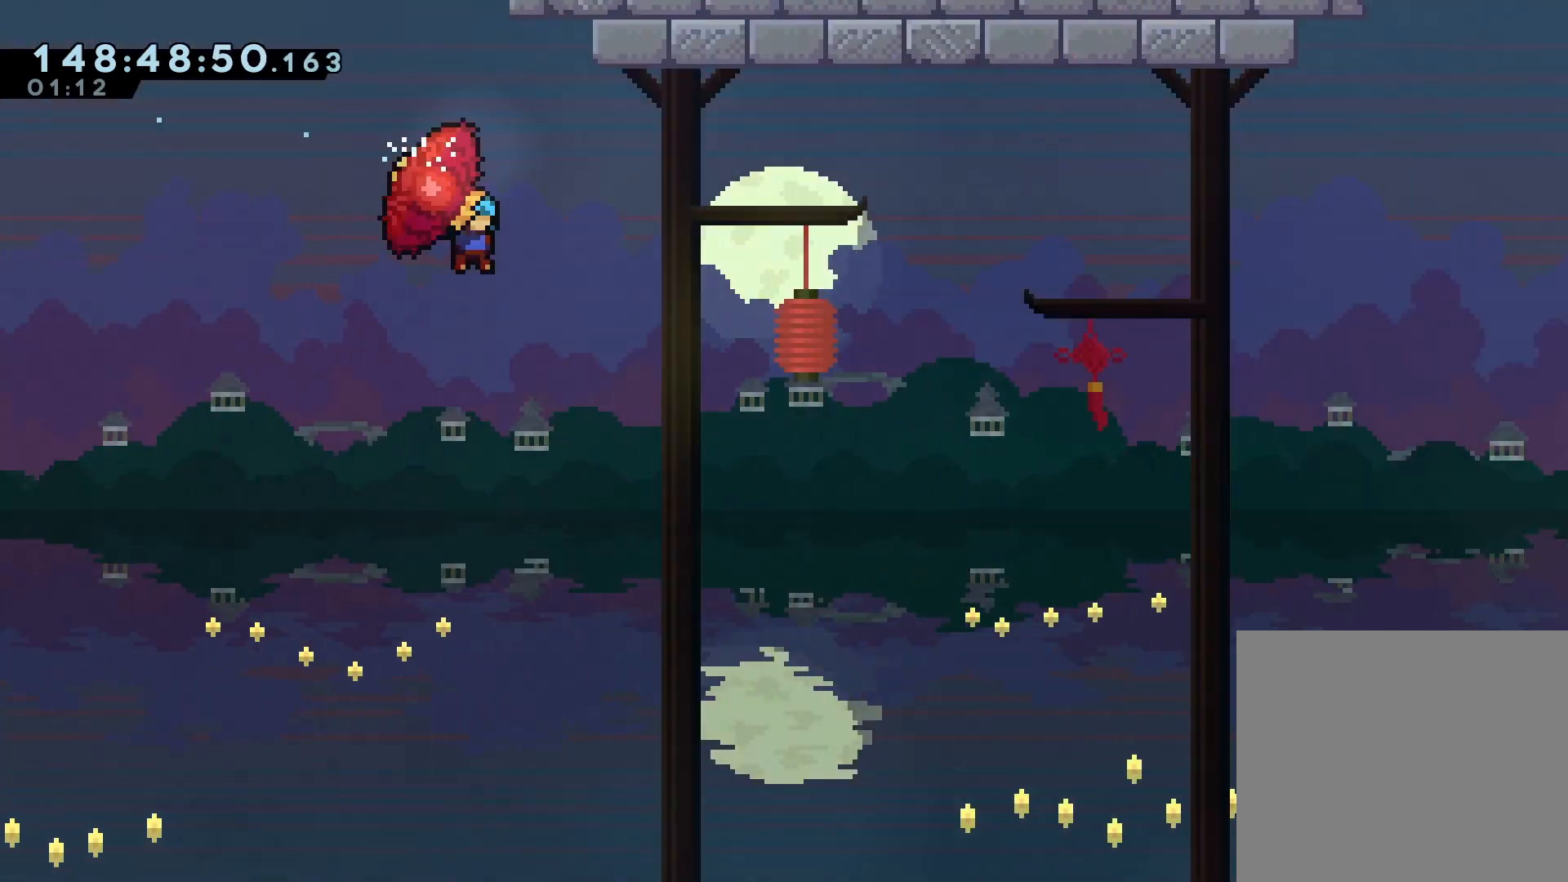
{"buttons": ["R1", "DPAD_UP", "DPAD_RIGHT"], "events": [[333, "CROSS", "down"], [400, "CROSS", "up"]]}
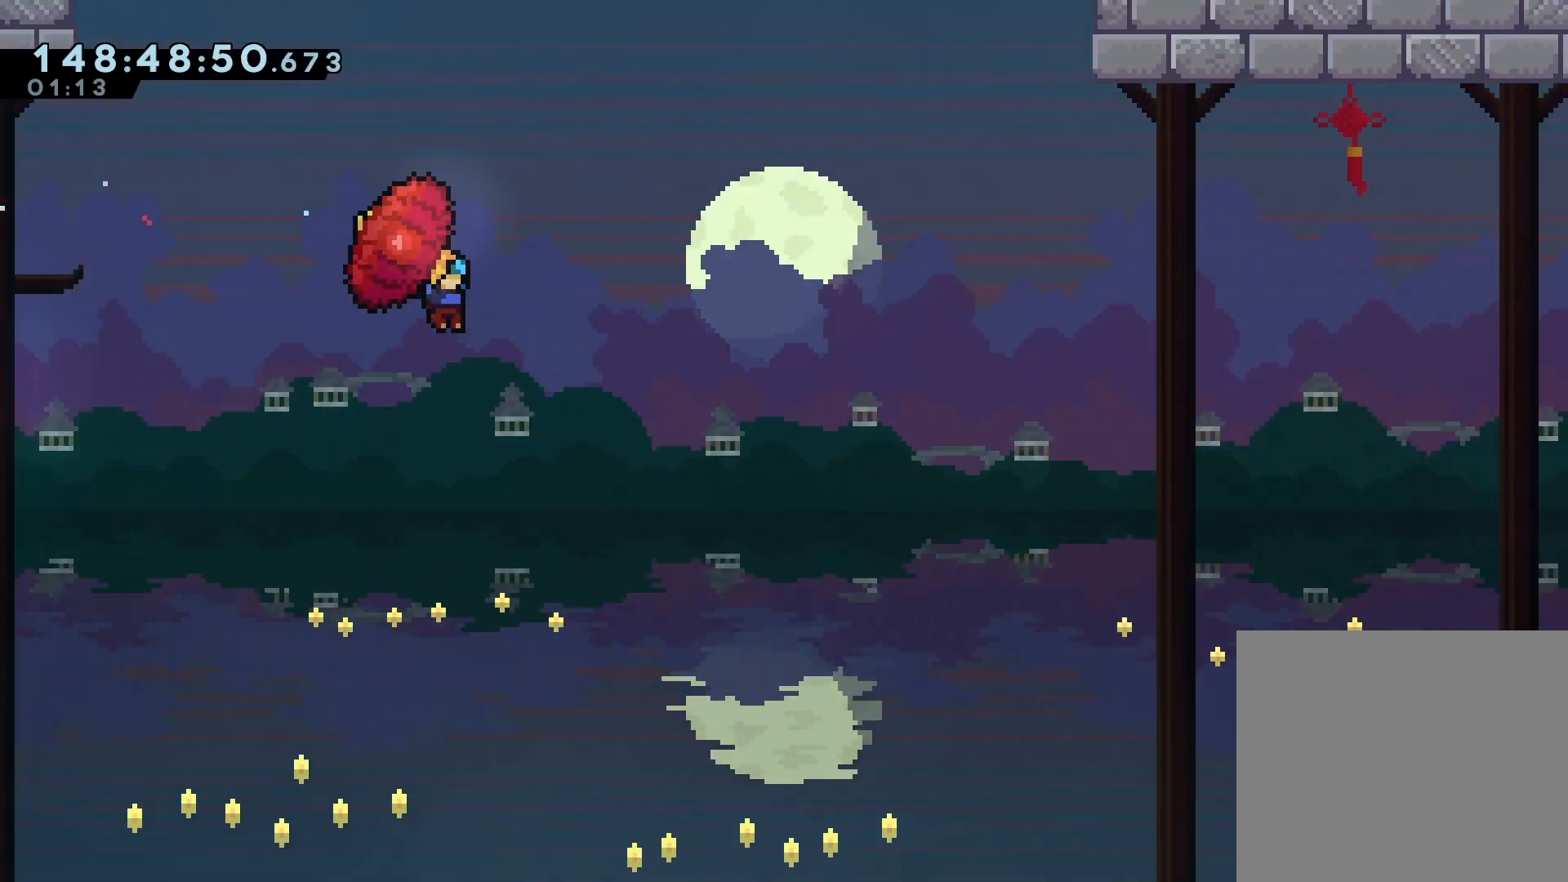
{"buttons": ["R1", "DPAD_UP", "DPAD_RIGHT"], "events": []}
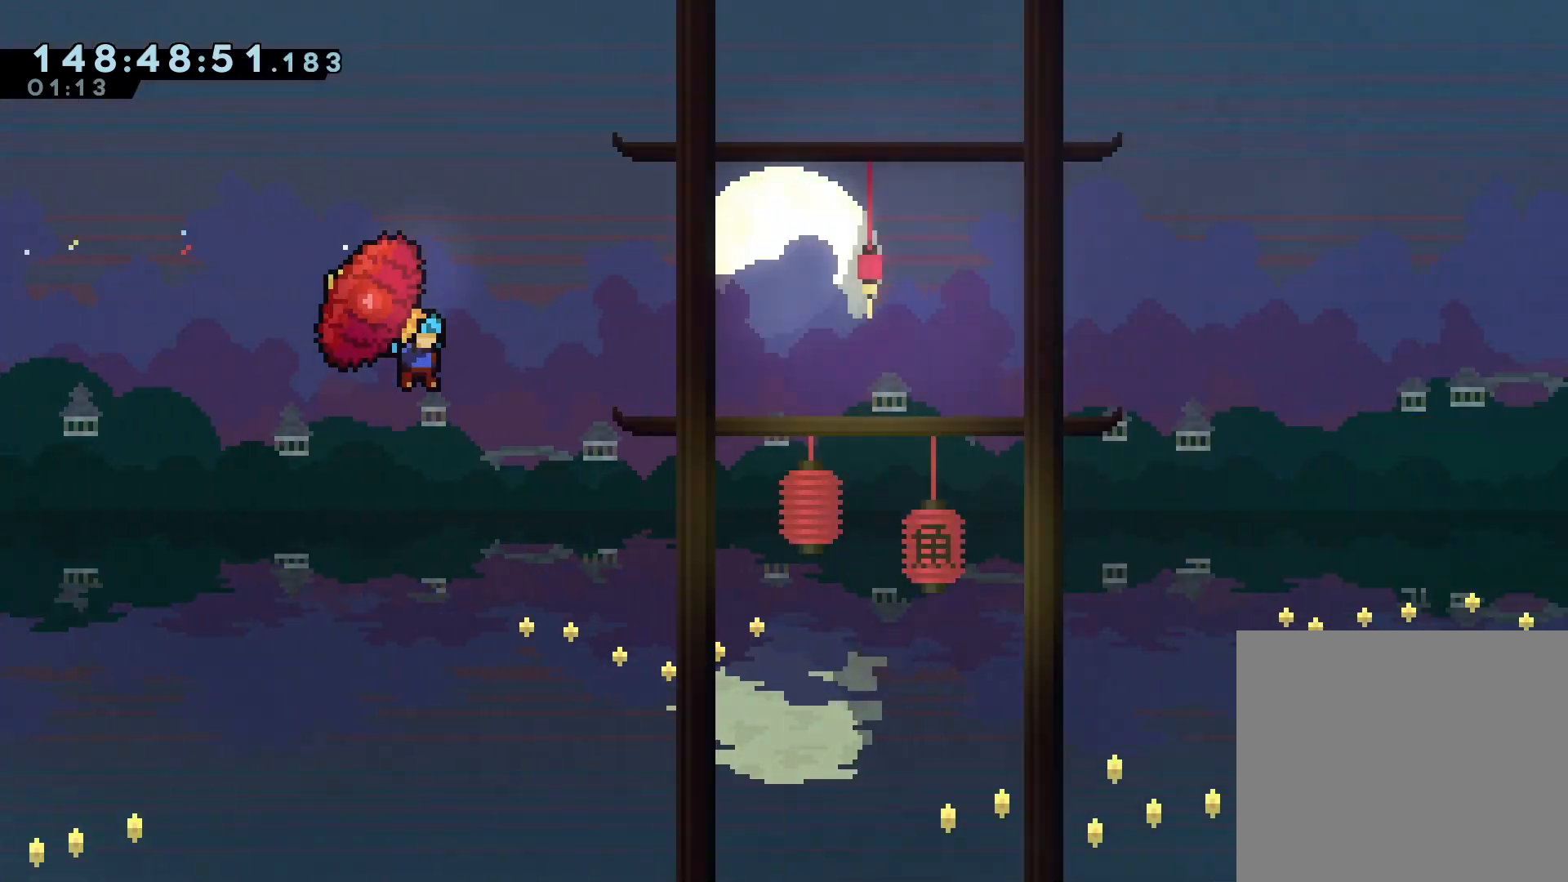
{"buttons": ["R1", "DPAD_UP", "DPAD_RIGHT"], "events": []}
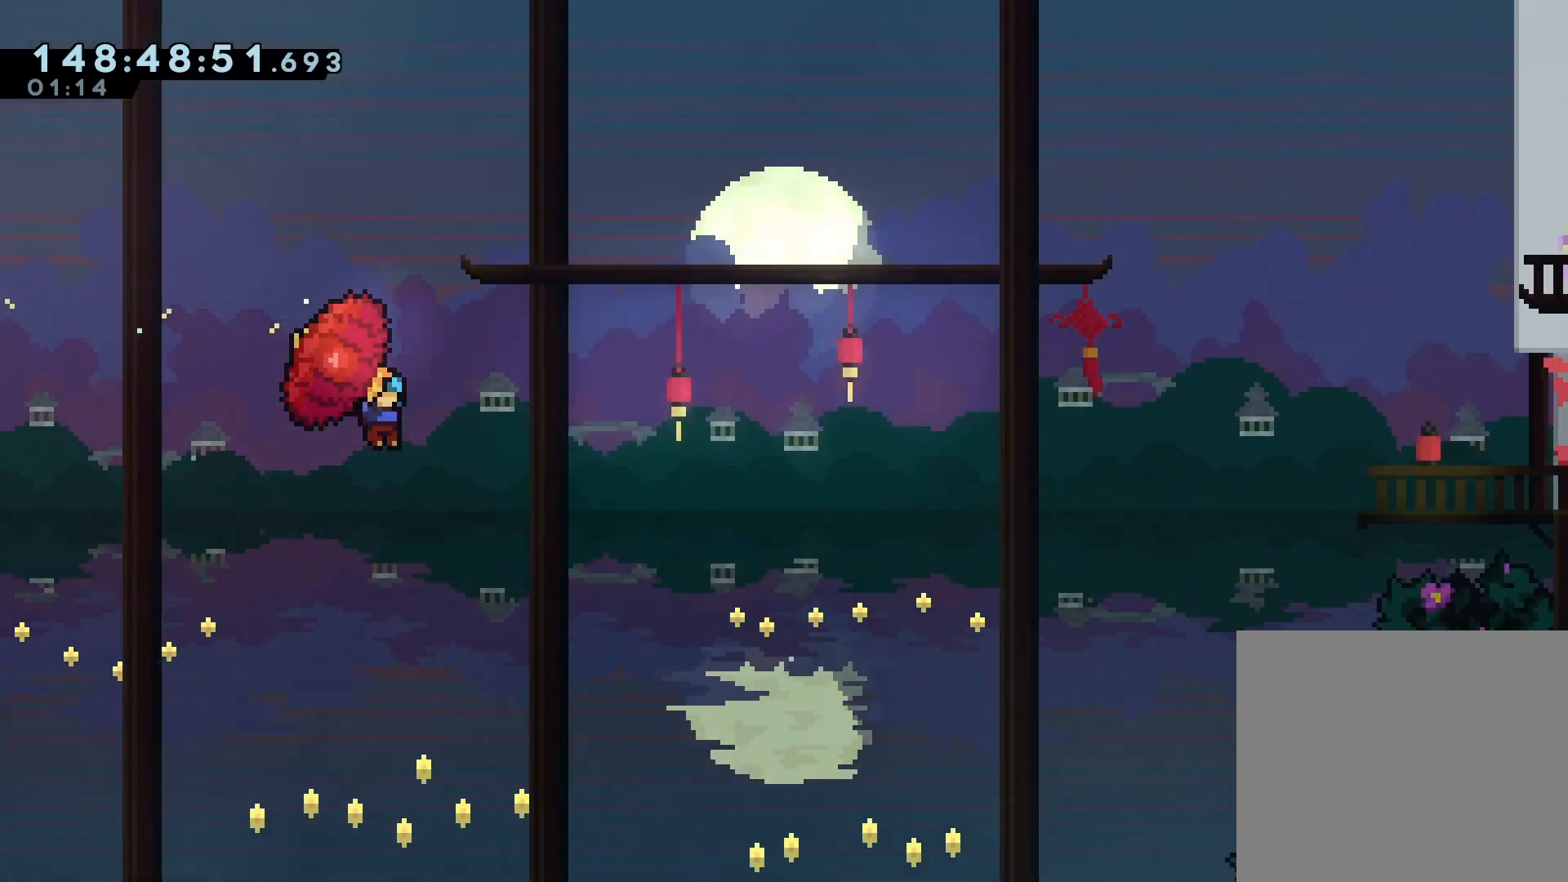
{"buttons": ["R1", "DPAD_UP"], "events": [[500, "DPAD_RIGHT", "up"]]}
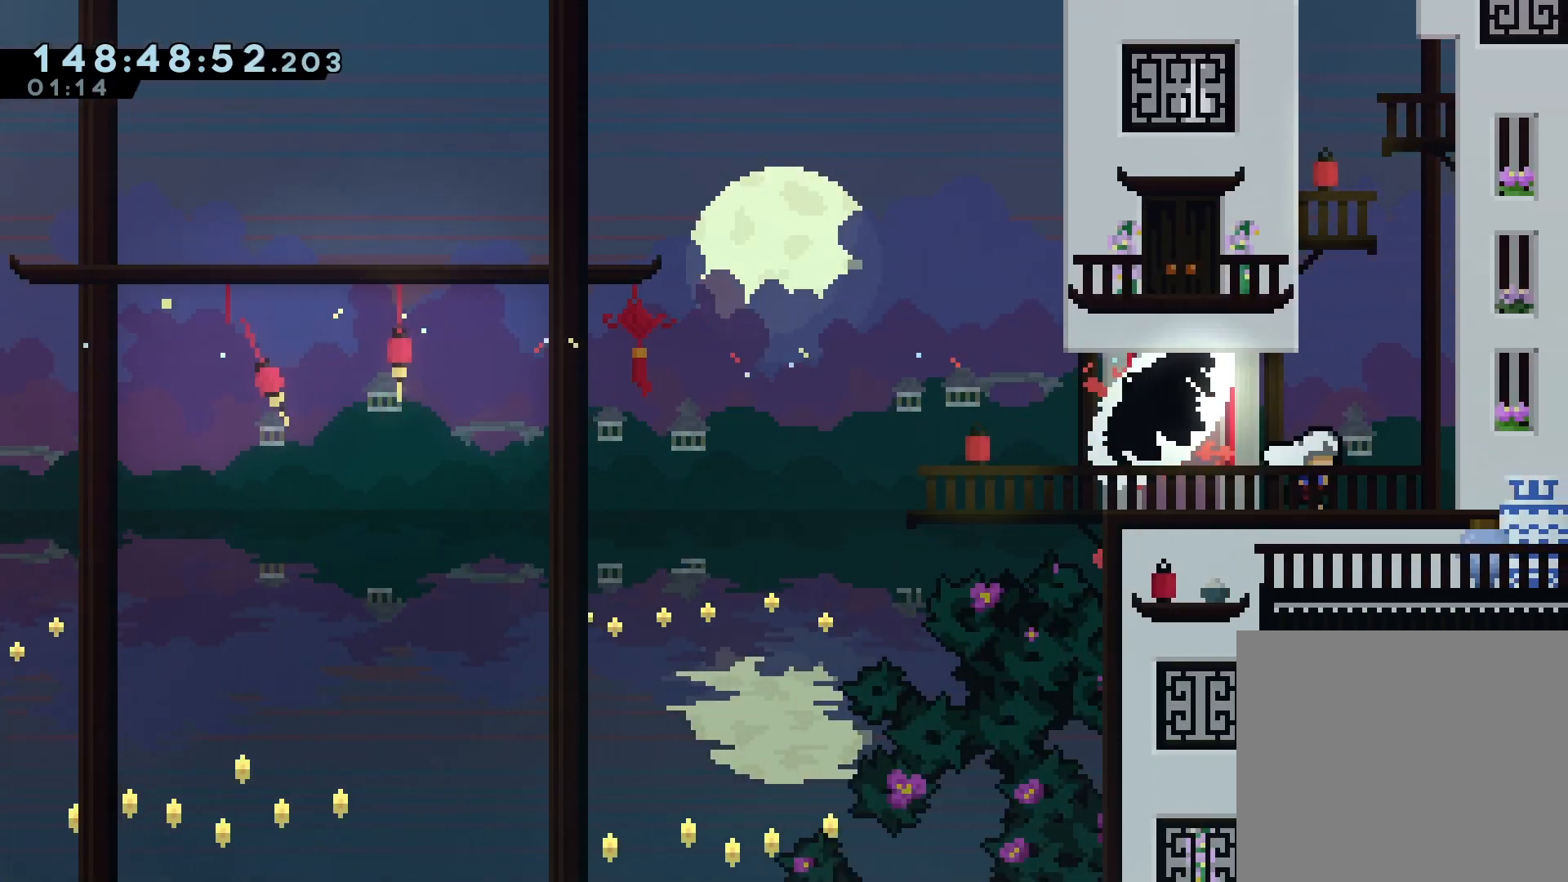
{"buttons": [], "events": [[200, "DPAD_UP", "up"], [200, "R1", "up"]]}
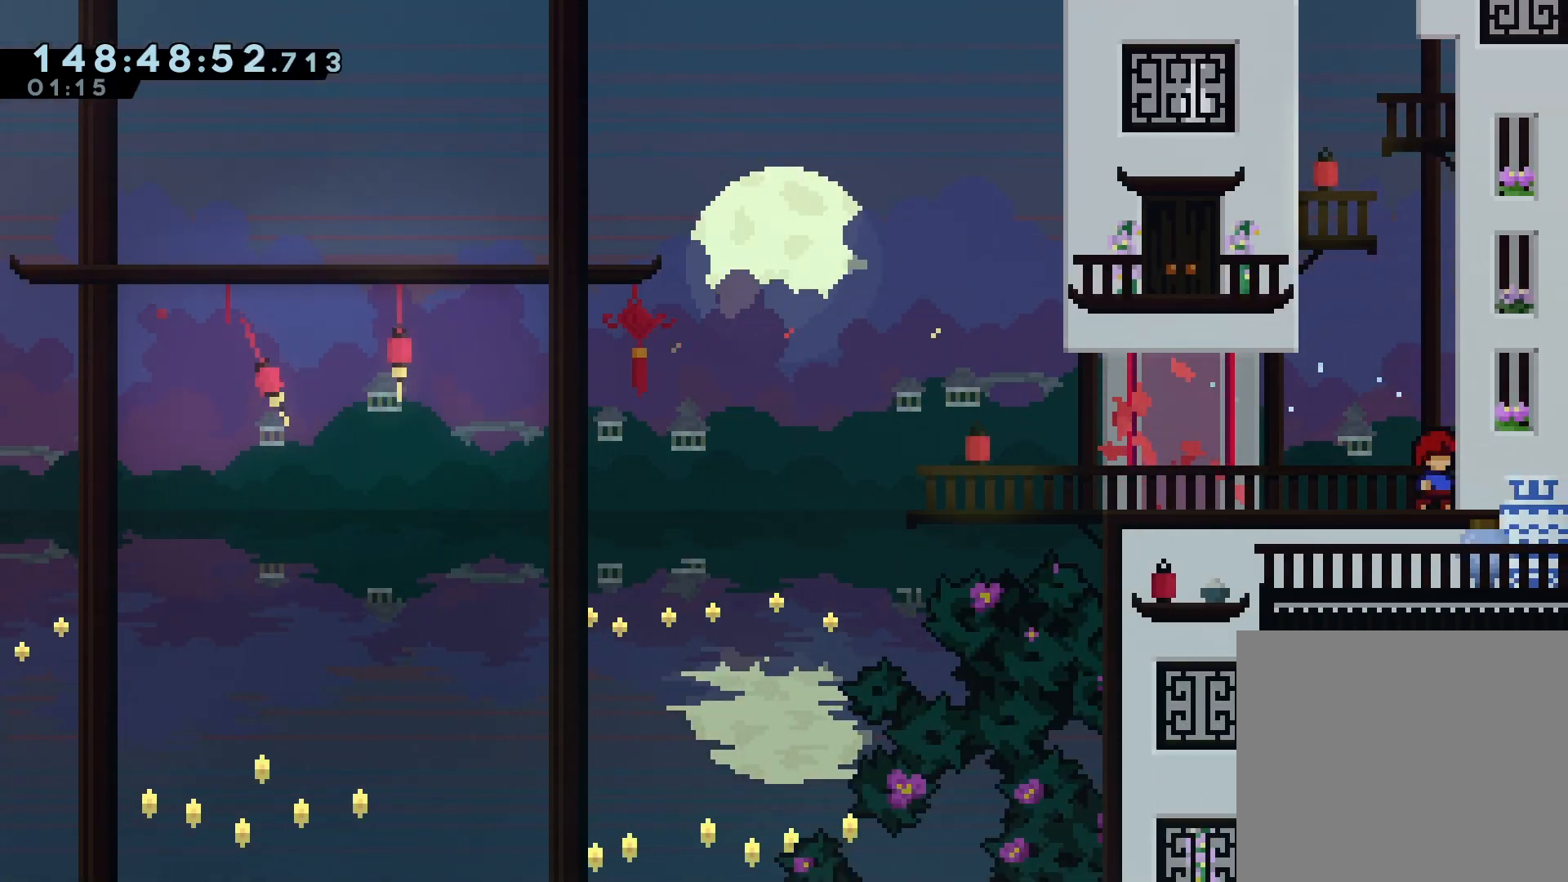
{"buttons": [], "events": []}
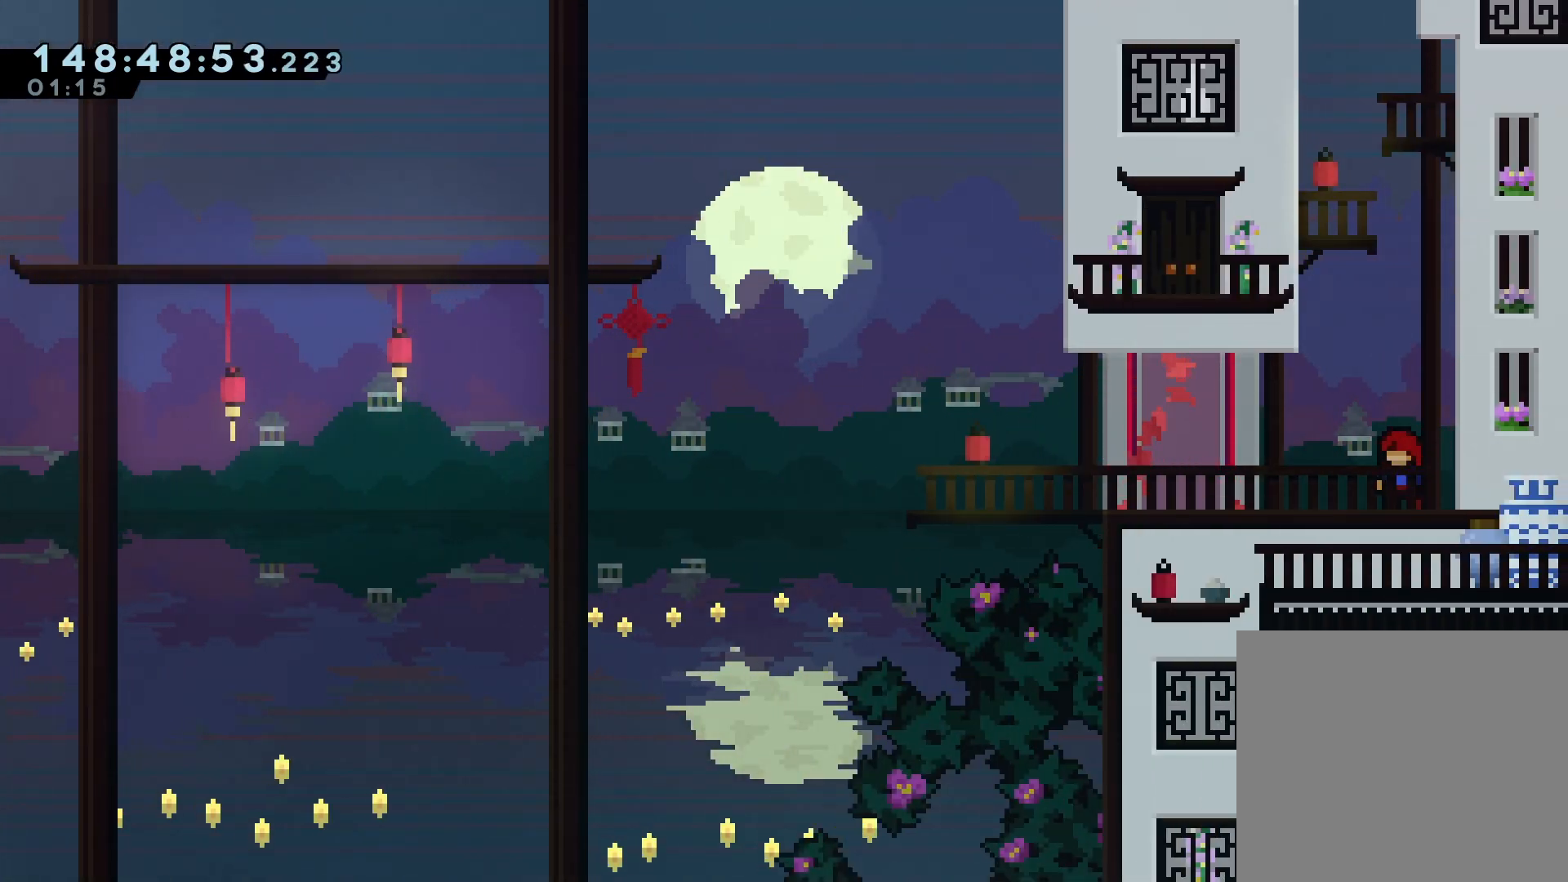
{"buttons": ["CROSS", "R1", "DPAD_LEFT"], "events": [[167, "CROSS", "down"], [200, "DPAD_RIGHT", "down"], [200, "R1", "down"], [400, "CROSS", "up"], [400, "DPAD_RIGHT", "up"], [467, "CROSS", "down"], [500, "DPAD_LEFT", "down"]]}
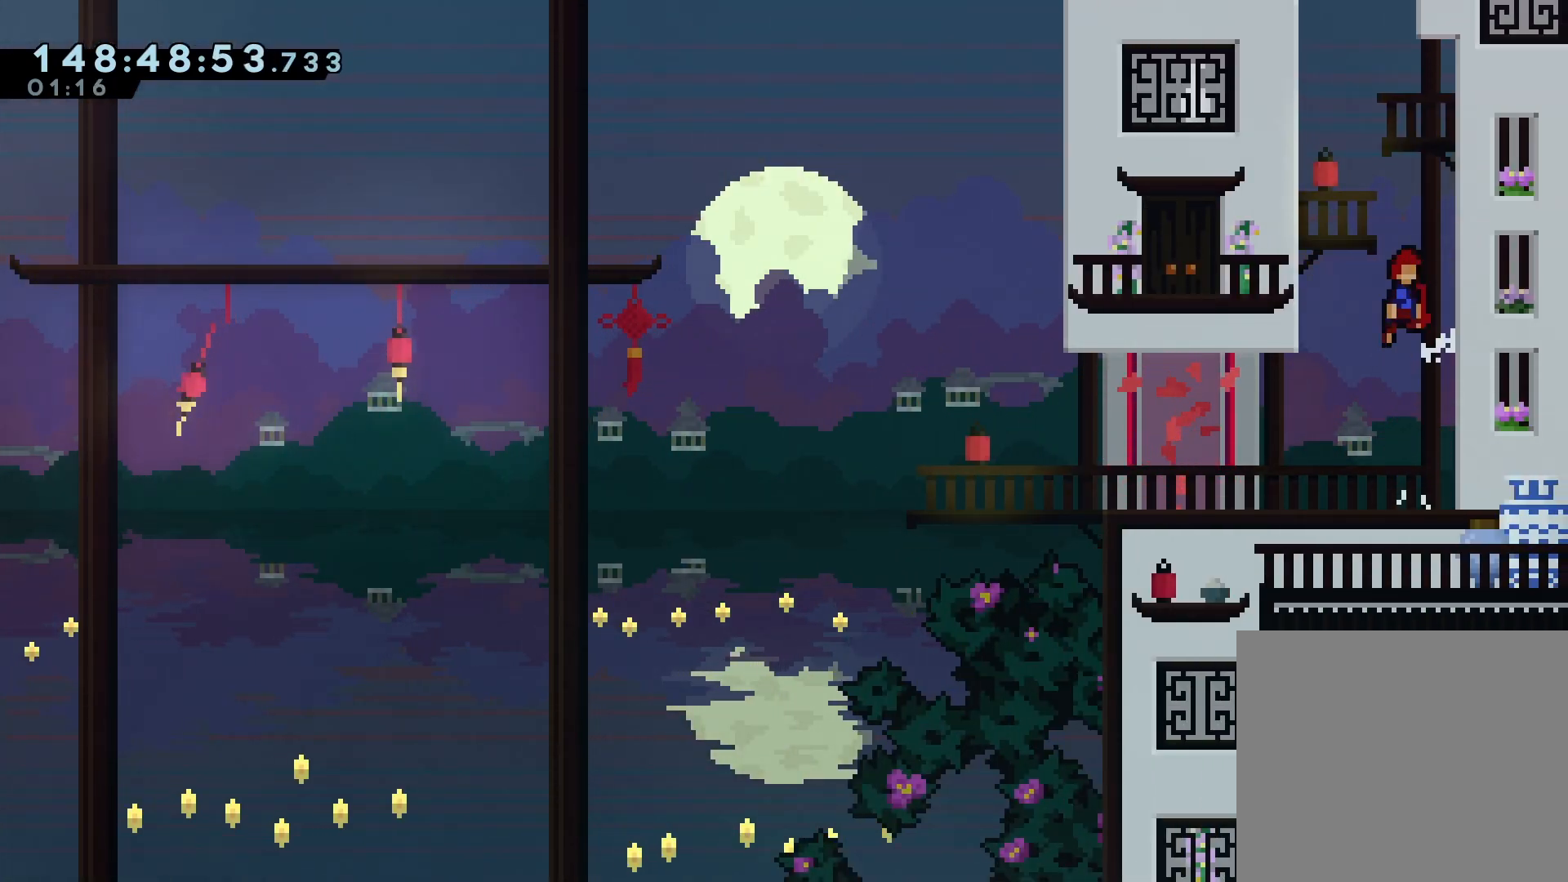
{"buttons": ["R1"], "events": [[233, "CROSS", "up"], [233, "DPAD_LEFT", "up"], [300, "CROSS", "down"], [300, "DPAD_RIGHT", "down"], [467, "DPAD_RIGHT", "up"], [500, "CROSS", "up"]]}
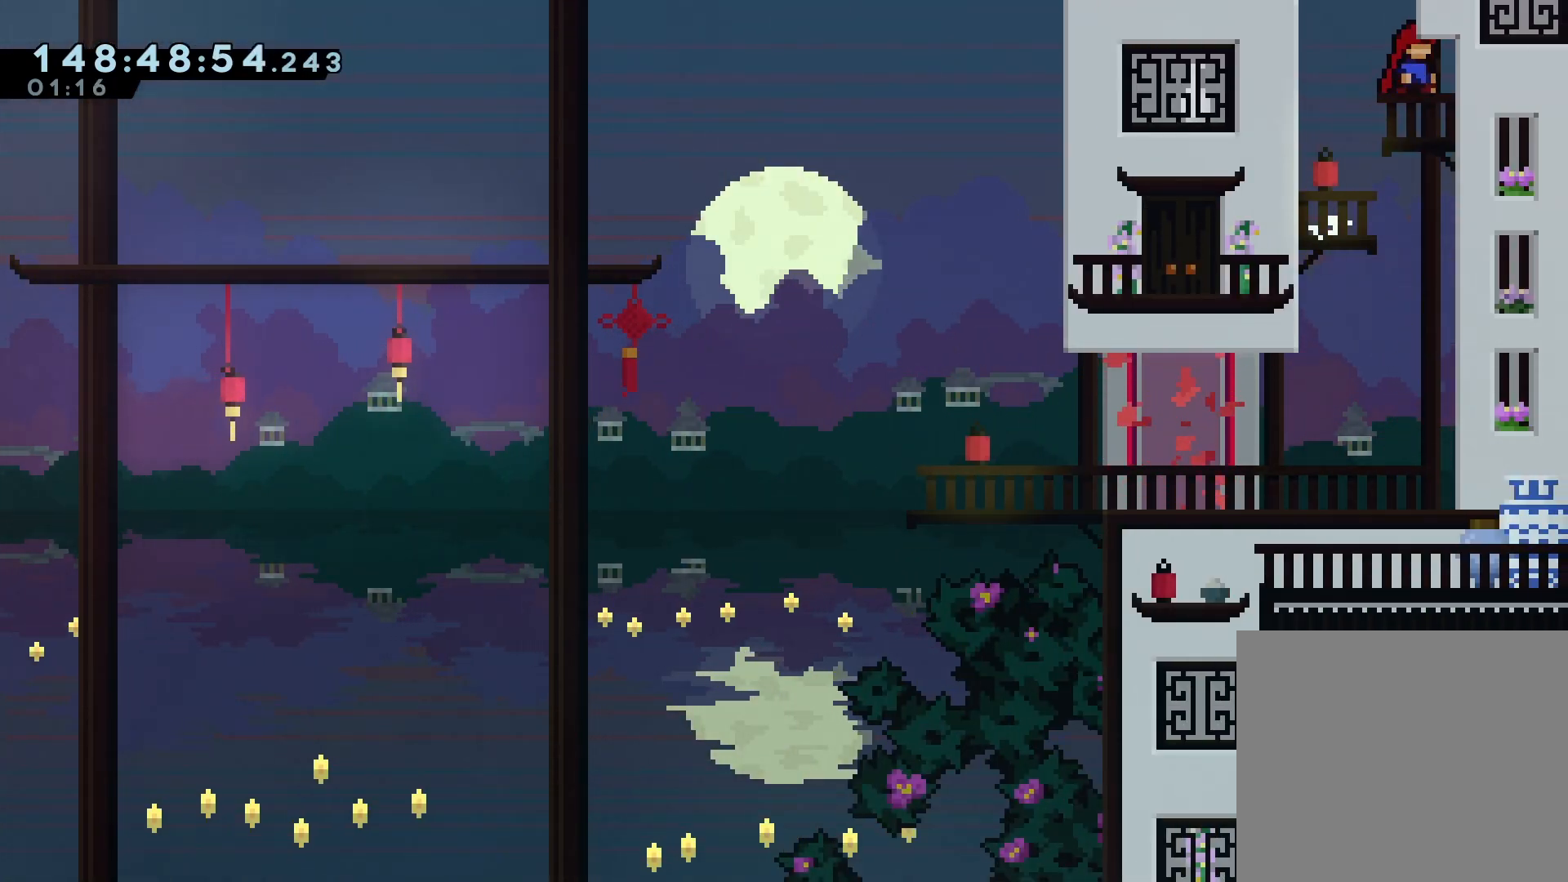
{"buttons": ["CROSS", "R1"], "events": [[100, "CROSS", "down"], [333, "DPAD_LEFT", "down"], [400, "CROSS", "up"], [433, "DPAD_LEFT", "up"], [467, "CROSS", "down"]]}
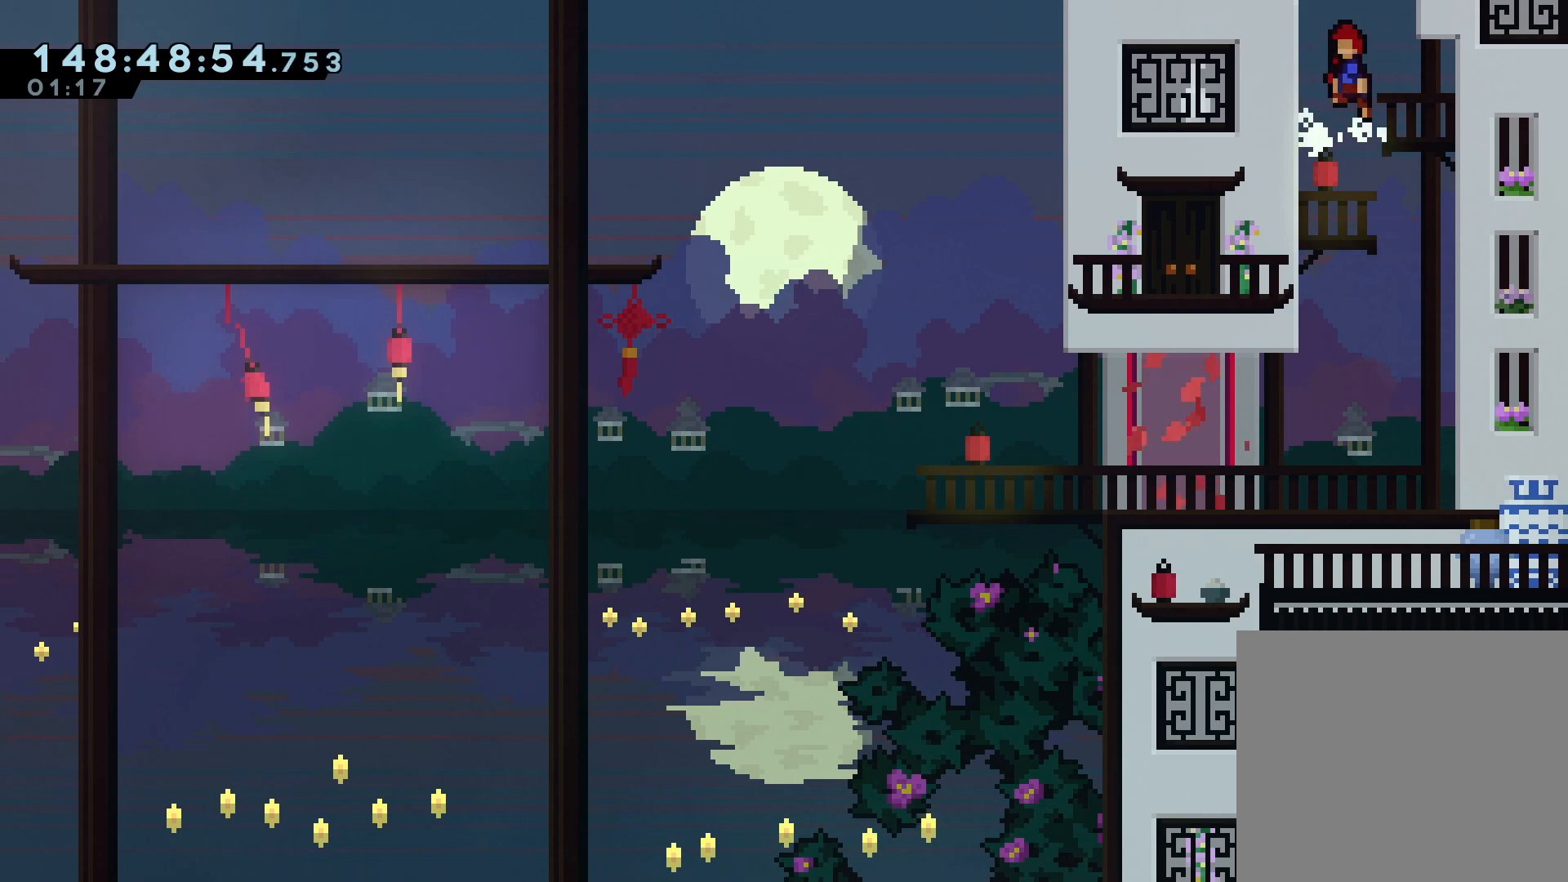
{"buttons": [], "events": [[167, "CROSS", "up"], [233, "CROSS", "down"], [433, "CROSS", "up"], [500, "R1", "up"]]}
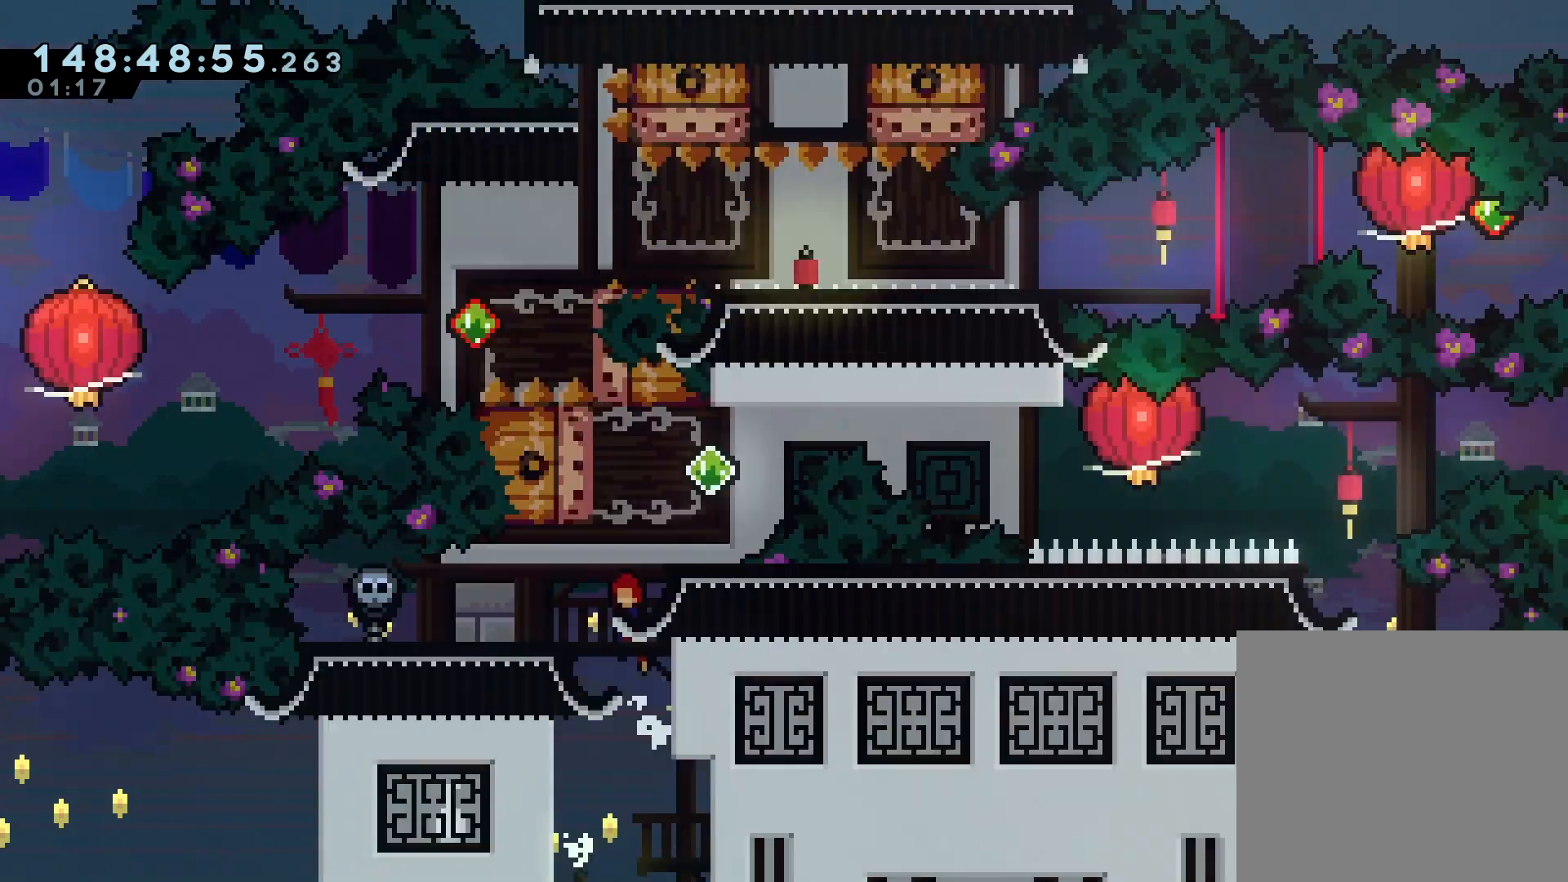
{"buttons": [], "events": []}
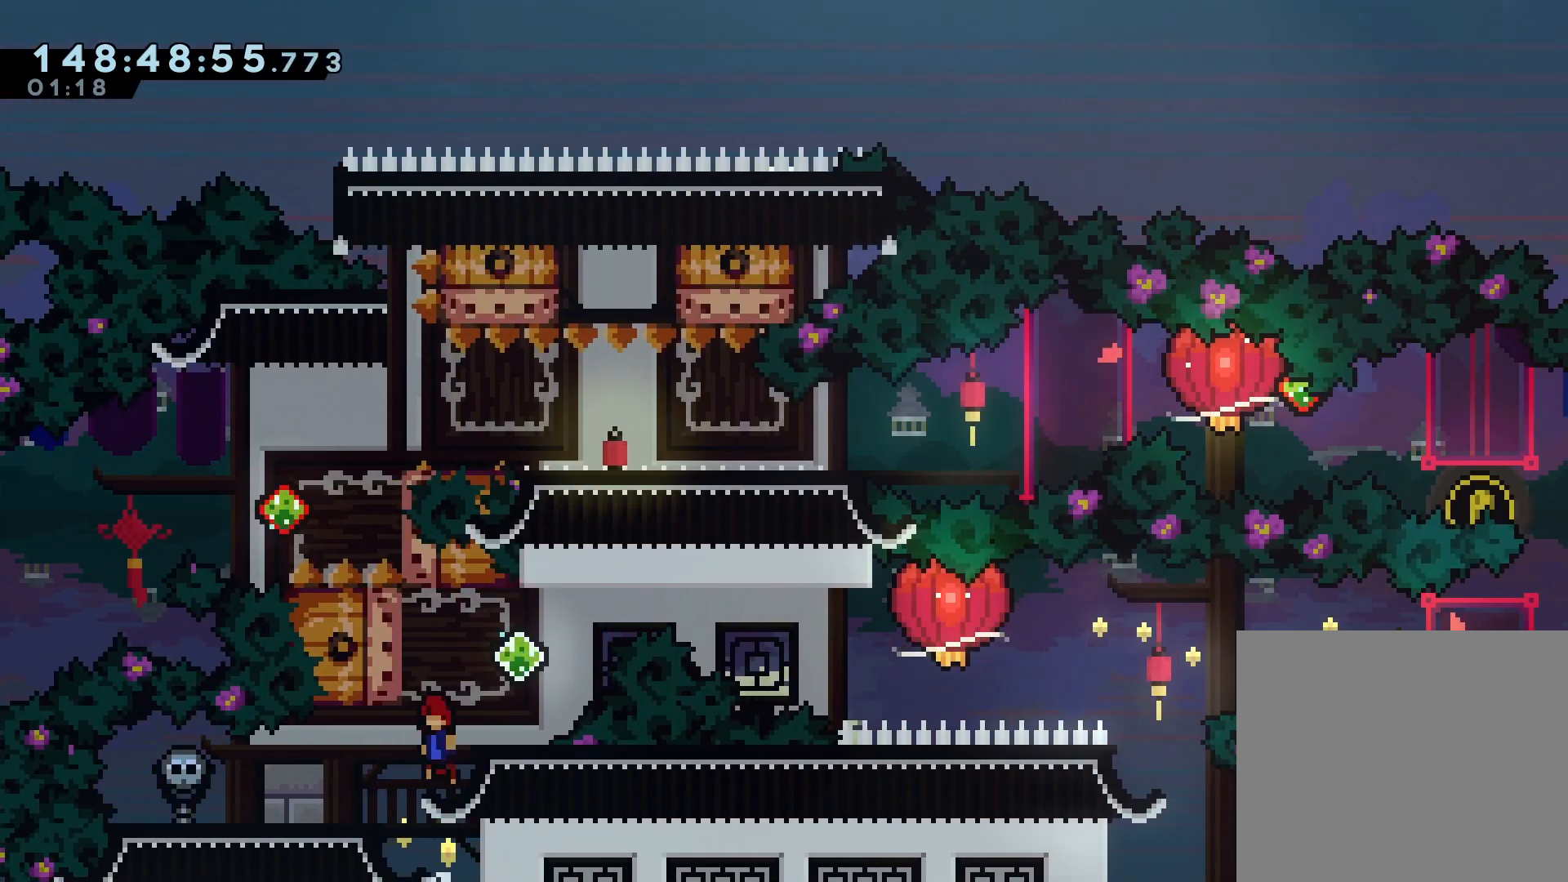
{"buttons": [], "events": [[267, "DPAD_RIGHT", "down"], [333, "DPAD_RIGHT", "up"]]}
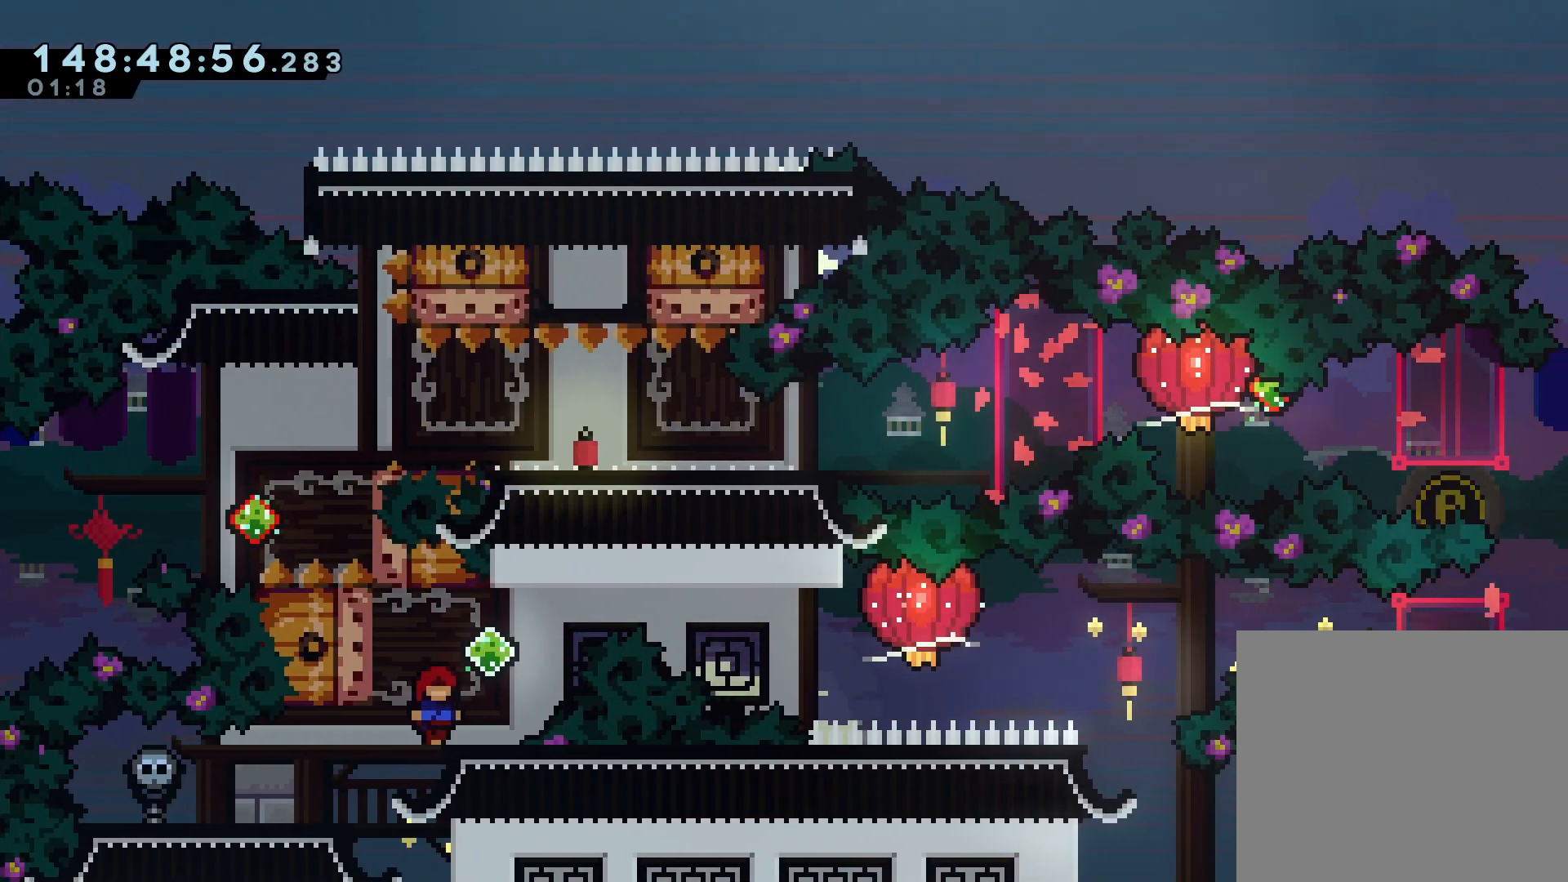
{"buttons": ["R1"], "events": [[333, "R1", "down"]]}
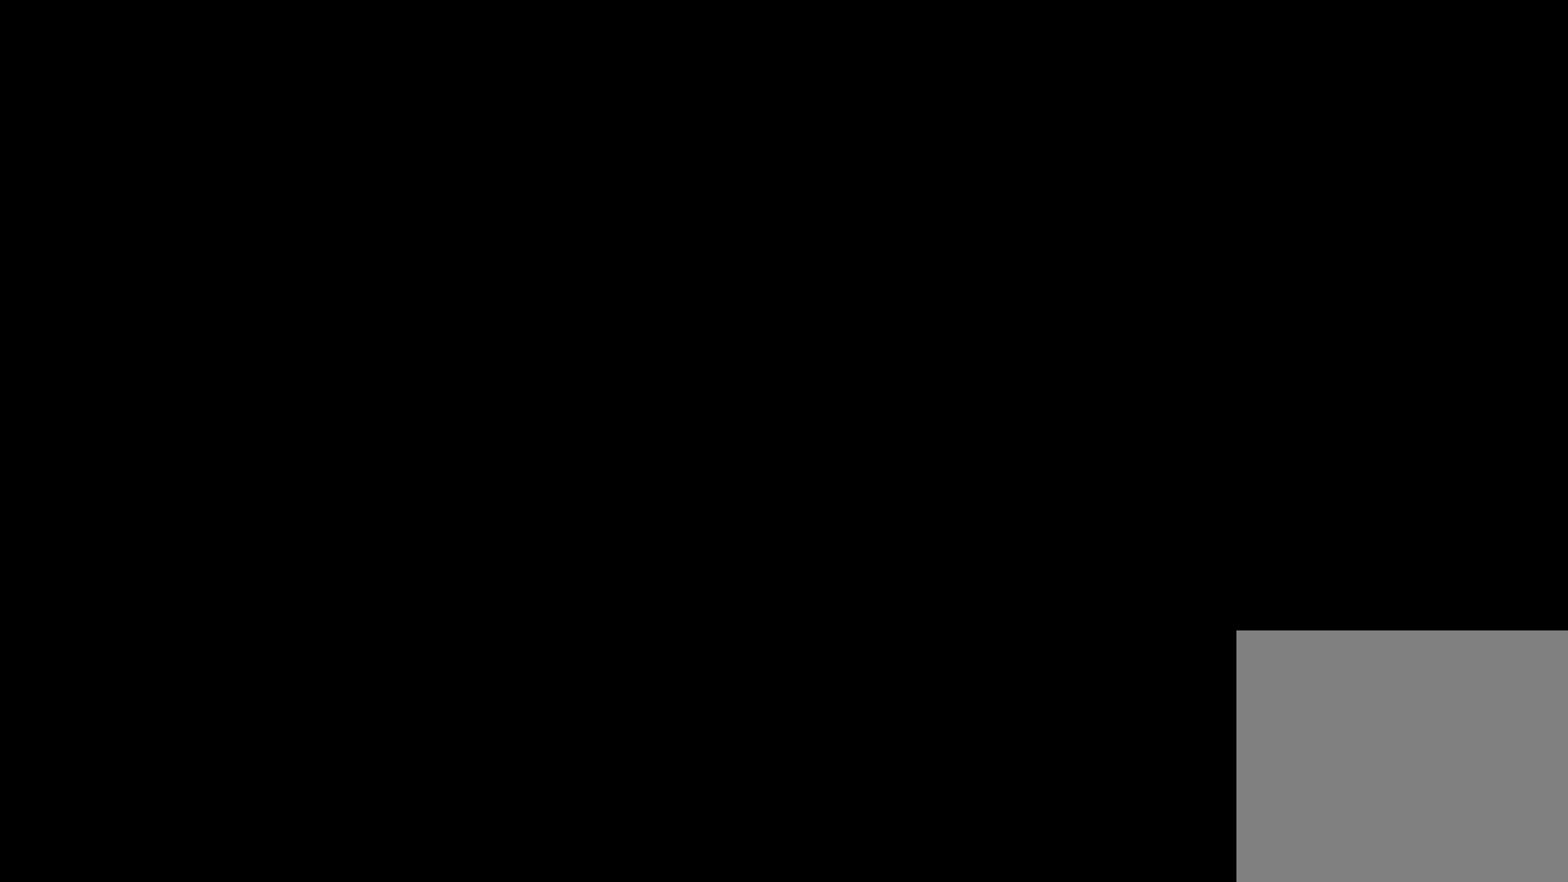
{"buttons": ["CROSS", "R1"], "events": [[433, "CROSS", "down"]]}
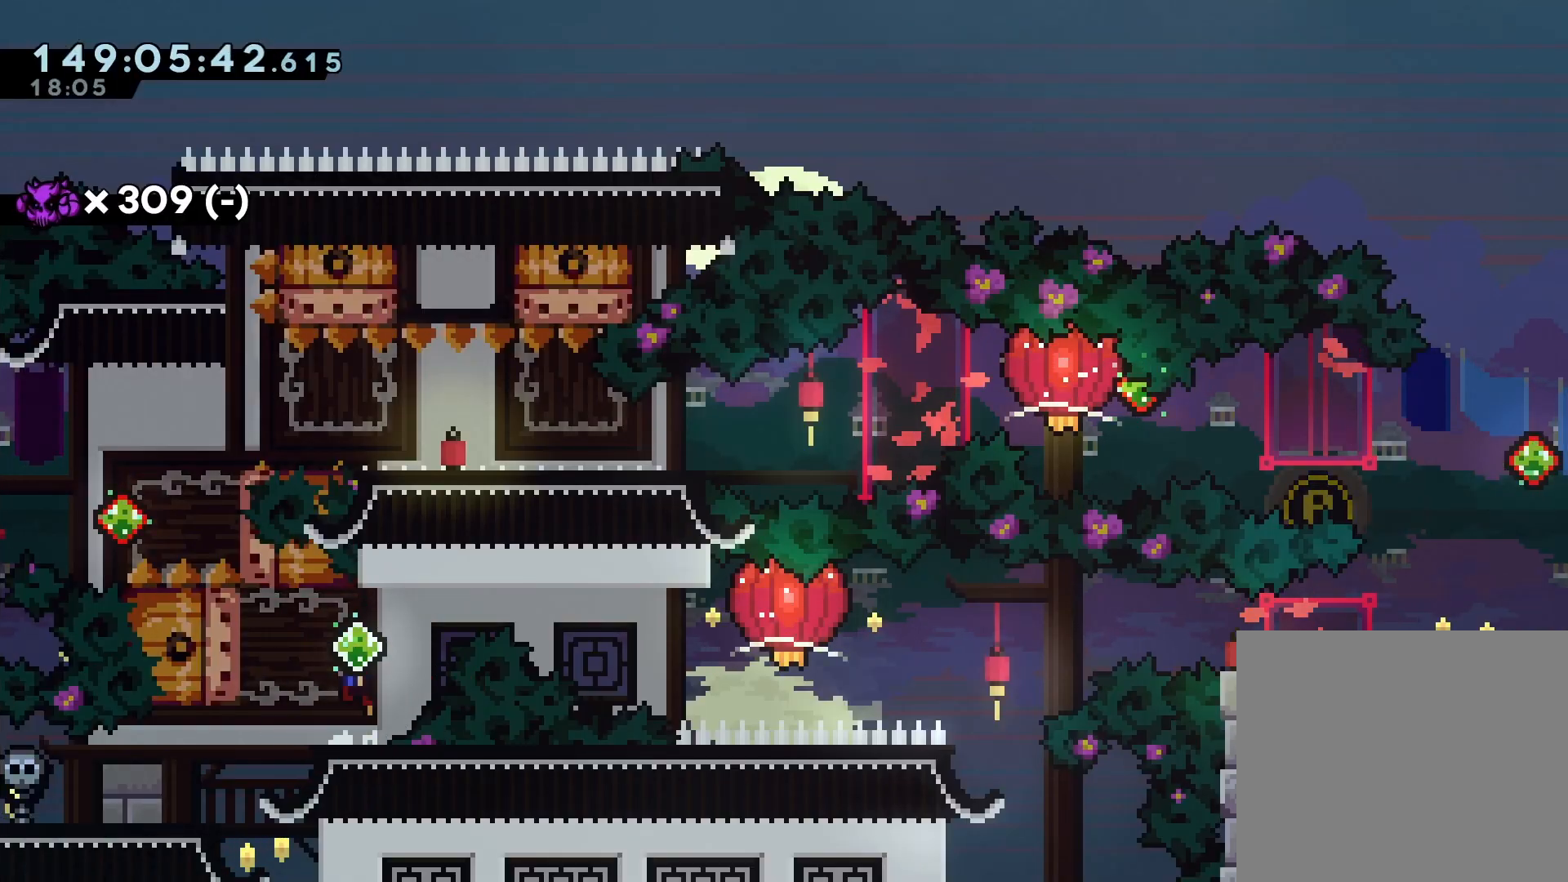
{"buttons": ["CIRCLE", "R1", "DPAD_RIGHT"], "events": [[100, "CROSS", "up"], [167, "DPAD_LEFT", "down"], [200, "SQUARE", "down"], [267, "SQUARE", "up"], [300, "DPAD_LEFT", "up"], [367, "CROSS", "down"], [367, "DPAD_RIGHT", "down"], [433, "CIRCLE", "down"], [433, "CROSS", "up"]]}
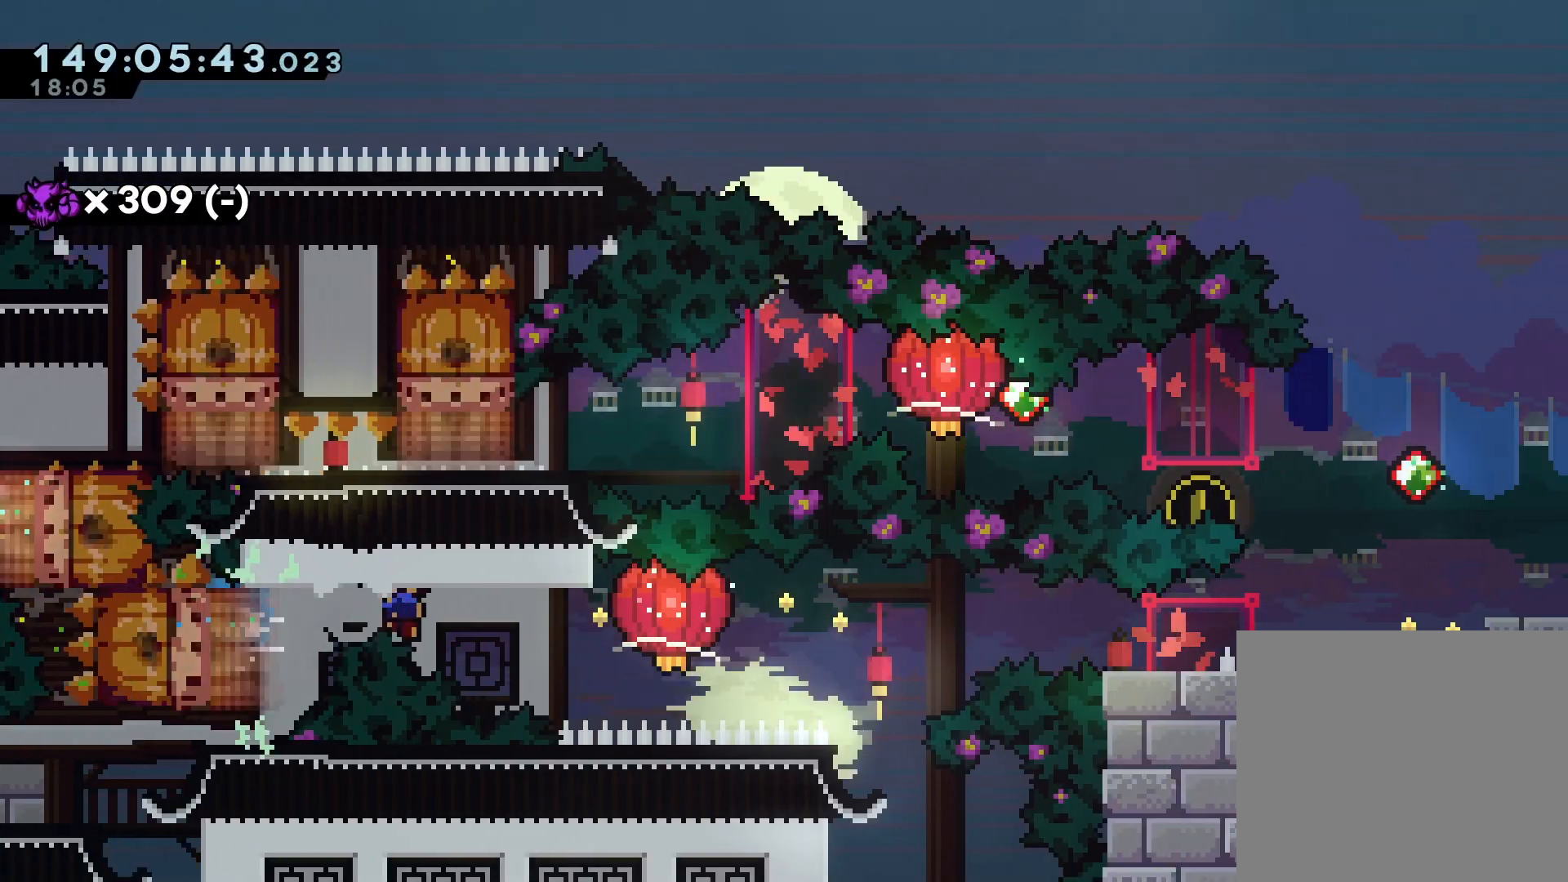
{"buttons": ["CROSS", "R1", "DPAD_RIGHT"], "events": [[100, "CIRCLE", "up"], [167, "R1", "up"], [467, "CROSS", "down"], [500, "R1", "down"]]}
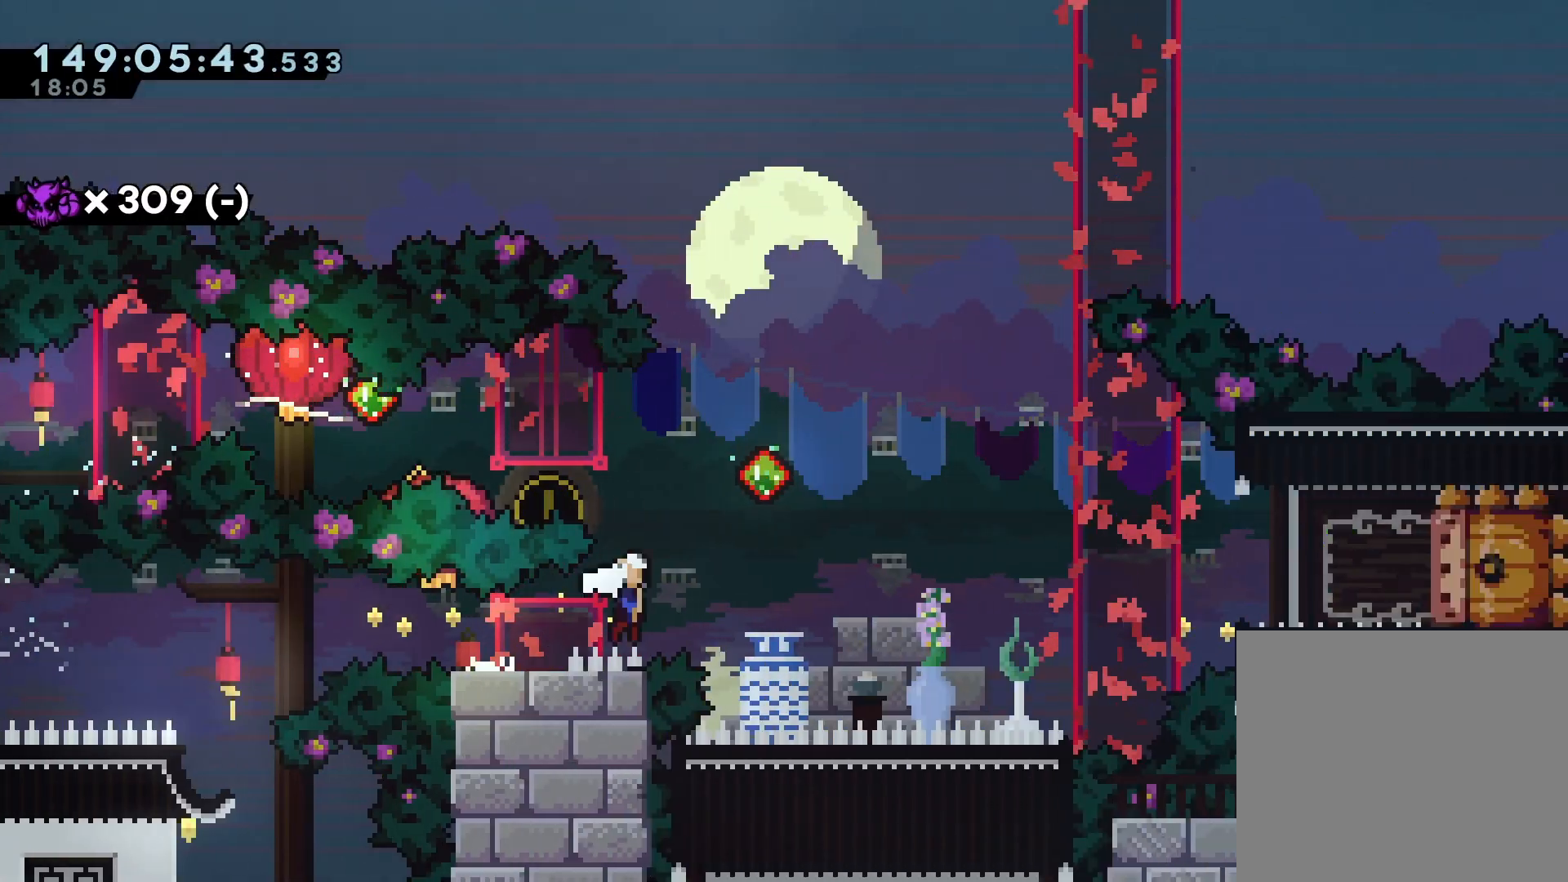
{"buttons": ["CROSS", "CIRCLE", "R1", "DPAD_UP", "DPAD_LEFT"]}
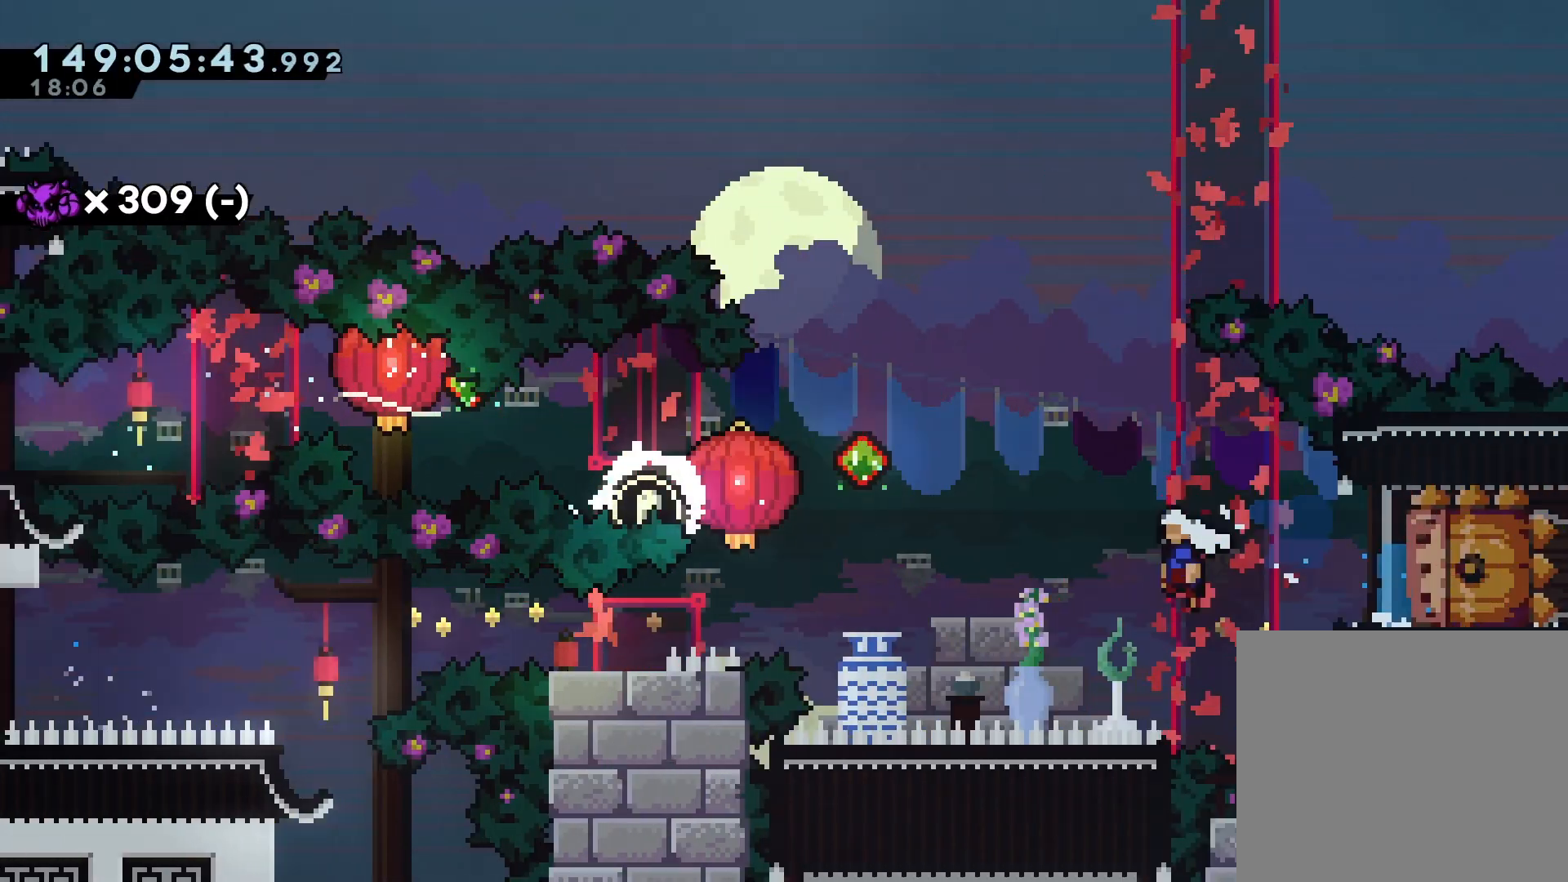
{"buttons": ["SQUARE", "R1", "DPAD_UP", "DPAD_LEFT"], "events": [[33, "CROSS", "up"], [133, "CIRCLE", "up"], [467, "SQUARE", "down"]]}
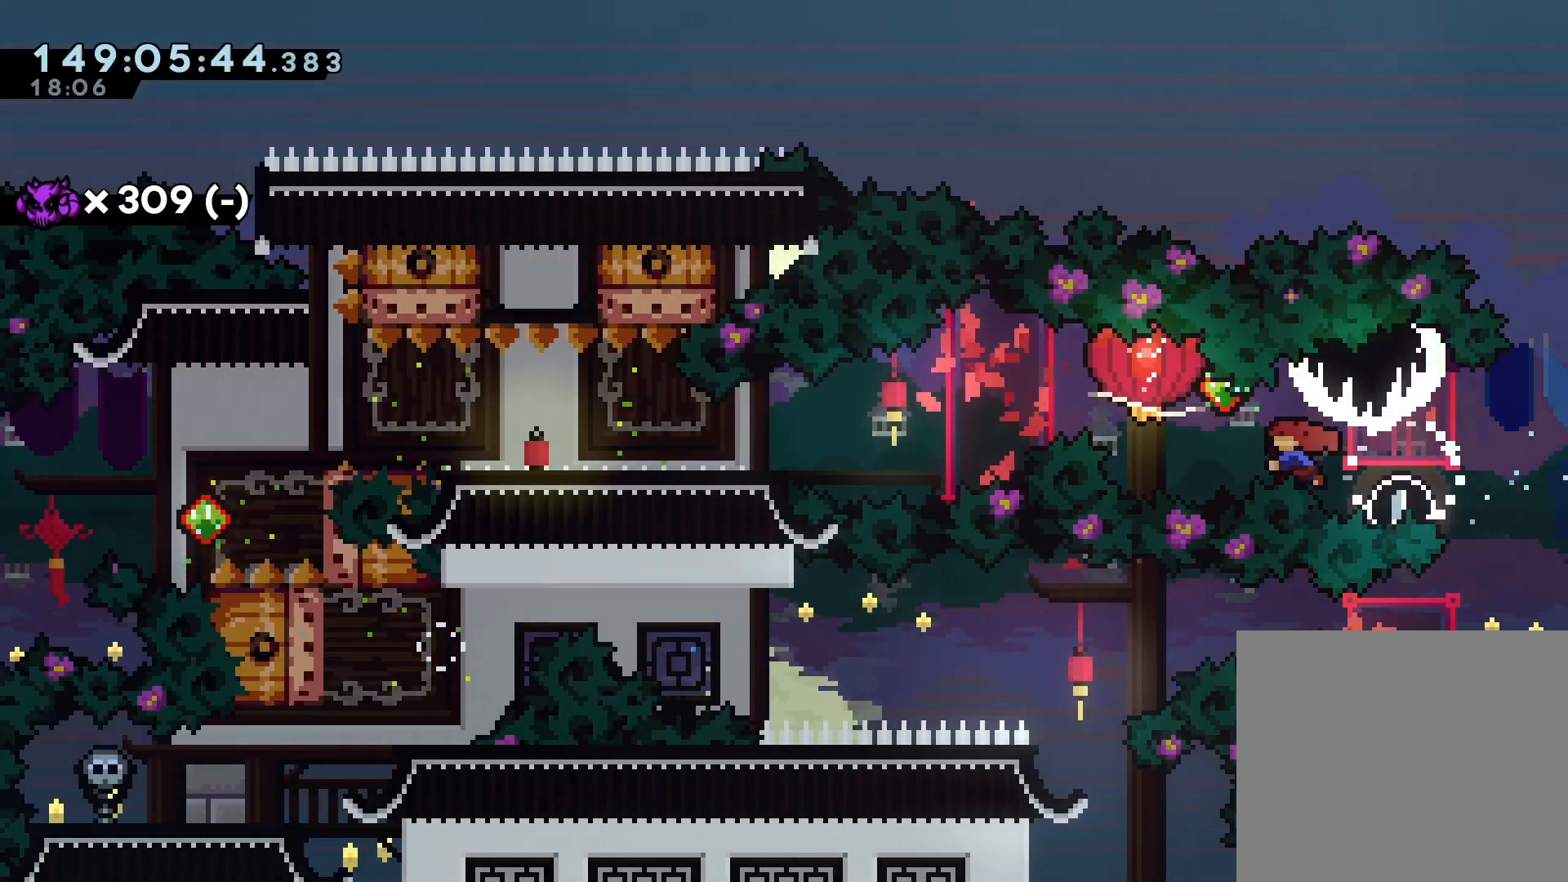
{"buttons": ["R1", "DPAD_DOWN", "DPAD_LEFT"], "events": [[100, "SQUARE", "up"], [233, "DPAD_UP", "up"], [367, "DPAD_DOWN", "down"], [367, "SQUARE", "down"], [500, "SQUARE", "up"]]}
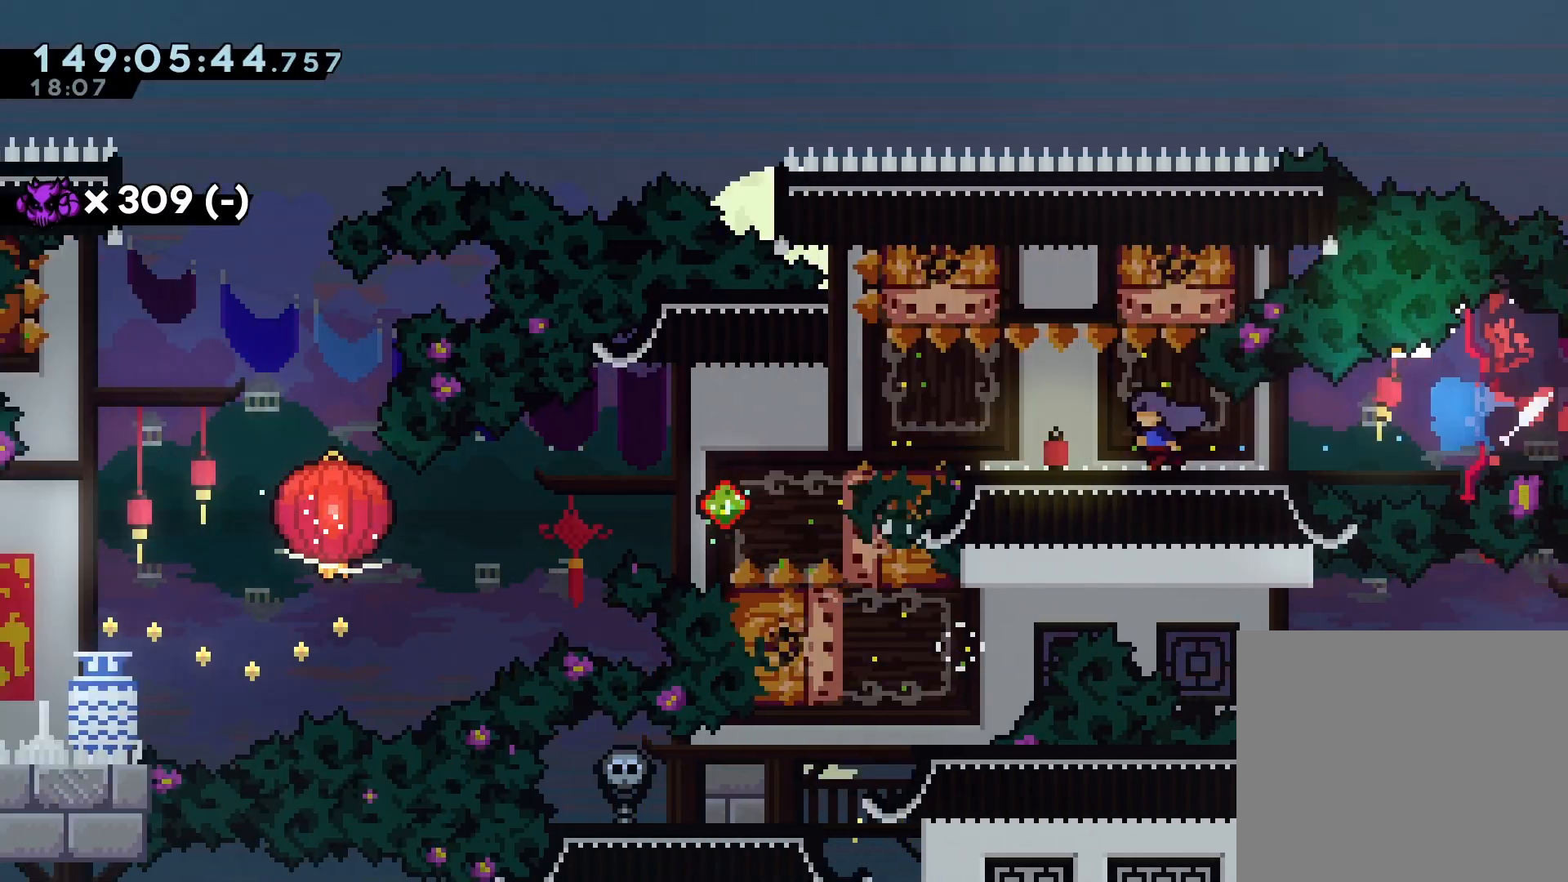
{"buttons": ["R1", "DPAD_DOWN", "DPAD_LEFT"], "events": [[100, "DPAD_DOWN", "up"], [167, "DPAD_LEFT", "up"], [300, "DPAD_RIGHT", "down"], [333, "SQUARE", "down"], [433, "SQUARE", "up"], [467, "DPAD_RIGHT", "up"], [500, "DPAD_DOWN", "down"], [500, "DPAD_LEFT", "down"]]}
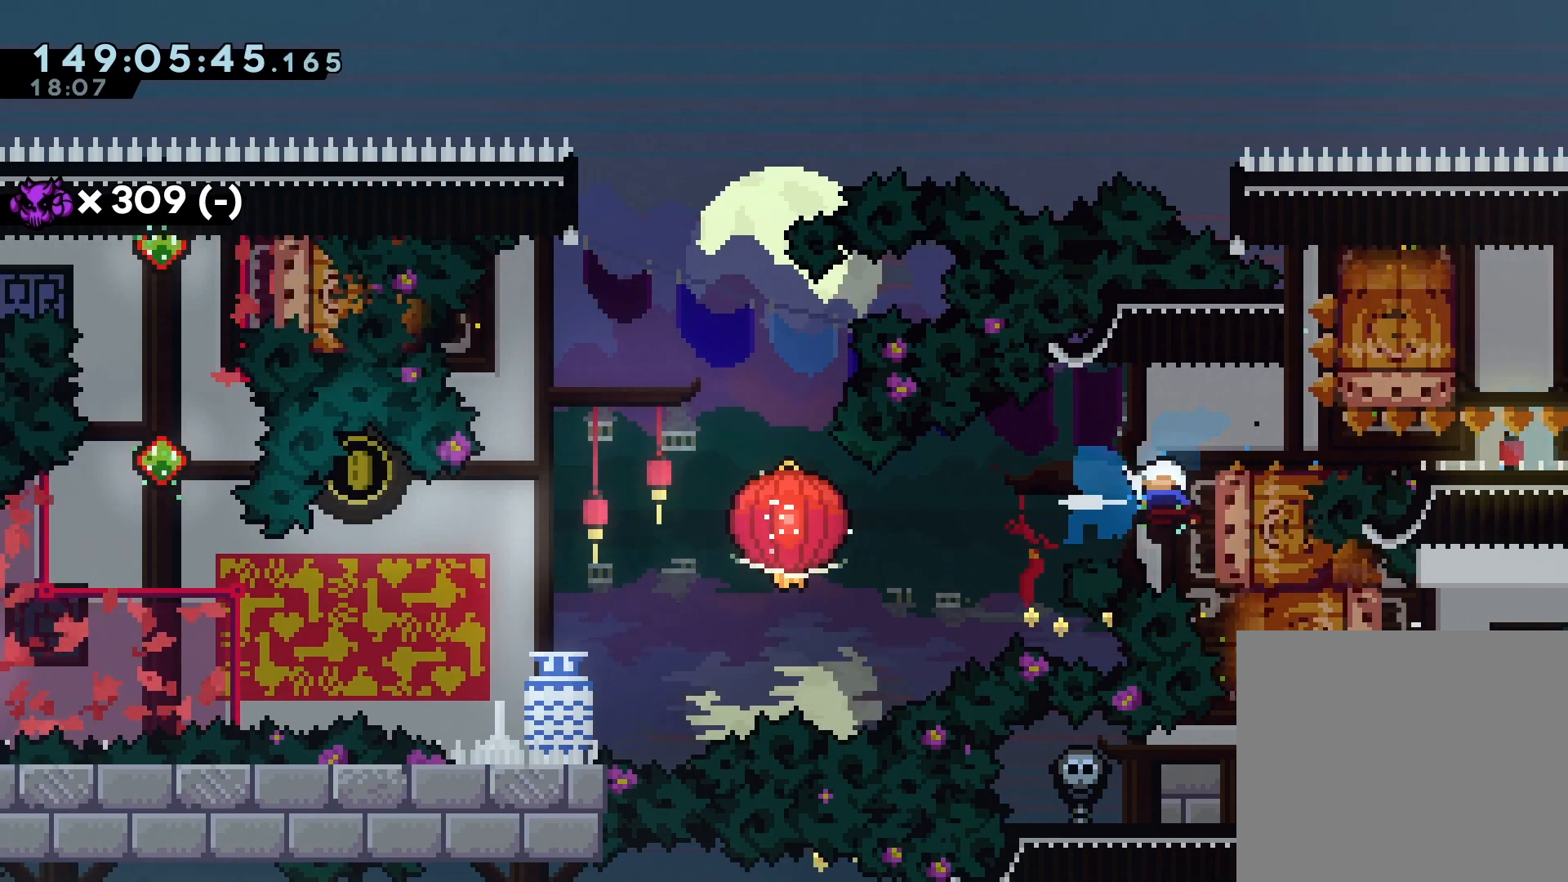
{"buttons": ["DPAD_LEFT"], "events": [[33, "CROSS", "down"], [100, "CIRCLE", "down"], [133, "CROSS", "up"], [233, "CIRCLE", "up"], [267, "DPAD_DOWN", "up"], [333, "R1", "up"]]}
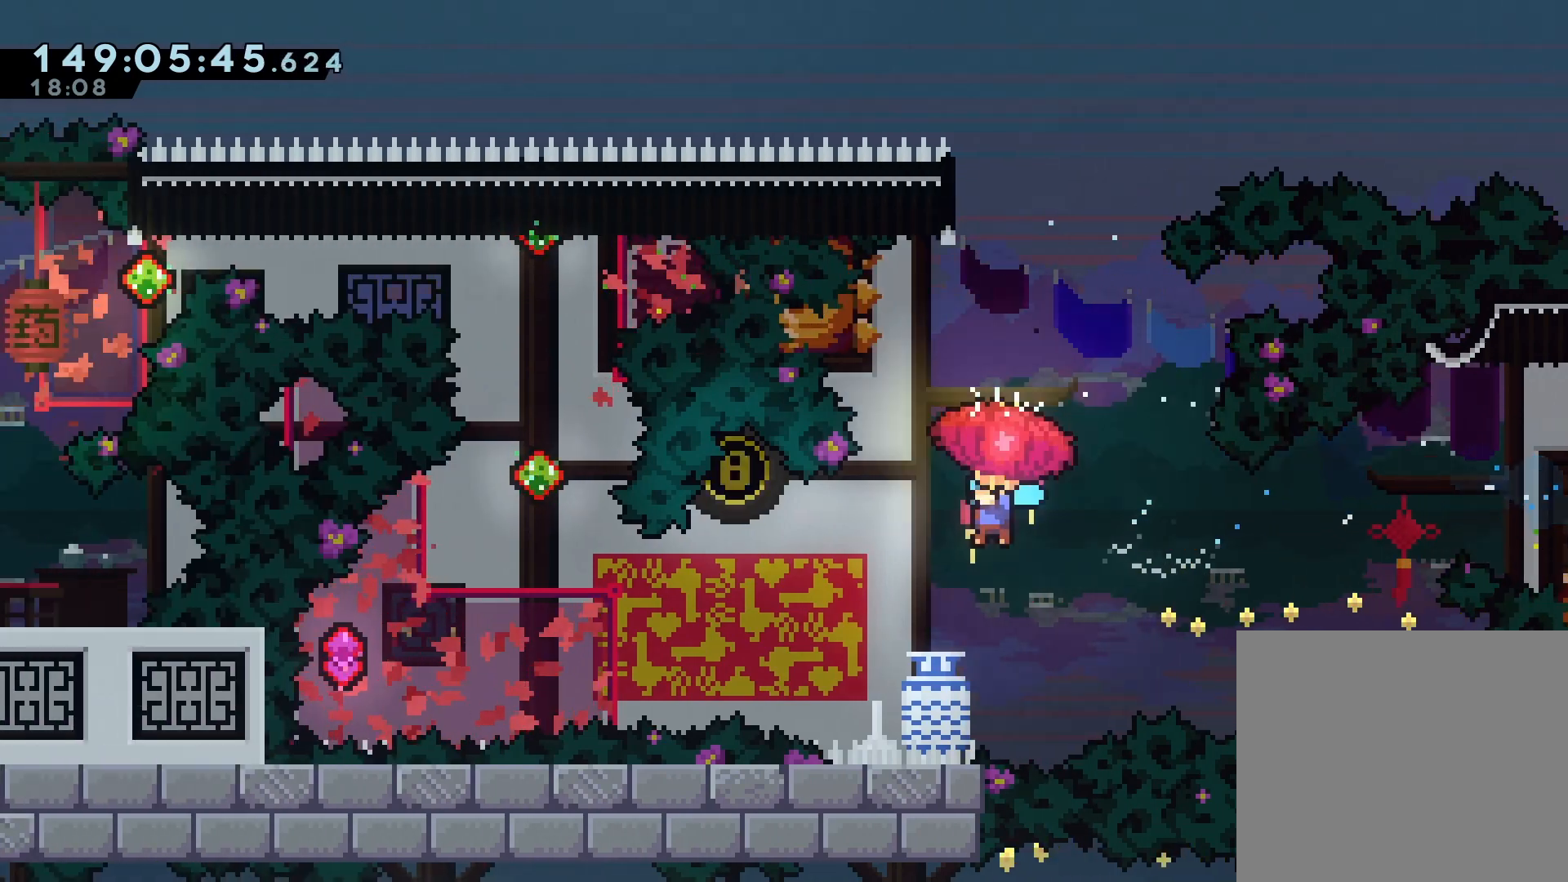
{"buttons": ["DPAD_UP"], "events": [[167, "DPAD_LEFT", "up"], [233, "DPAD_RIGHT", "down"], [233, "DPAD_UP", "down"], [233, "SQUARE", "down"], [367, "SQUARE", "up"], [400, "DPAD_RIGHT", "up"], [433, "DPAD_UP", "up"], [500, "DPAD_UP", "down"]]}
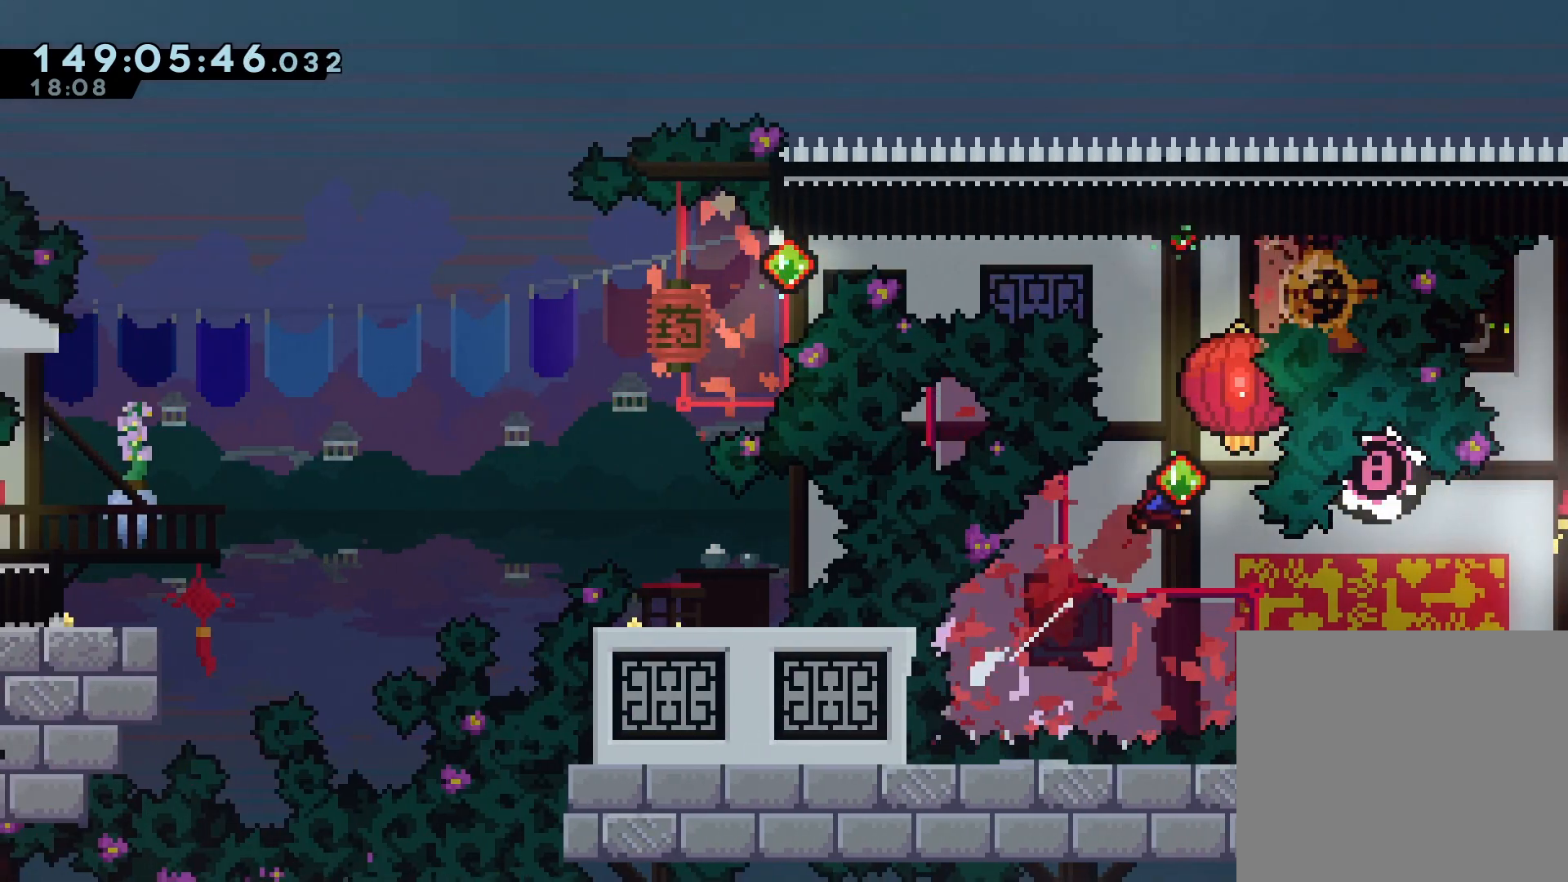
{"buttons": ["DPAD_LEFT"]}
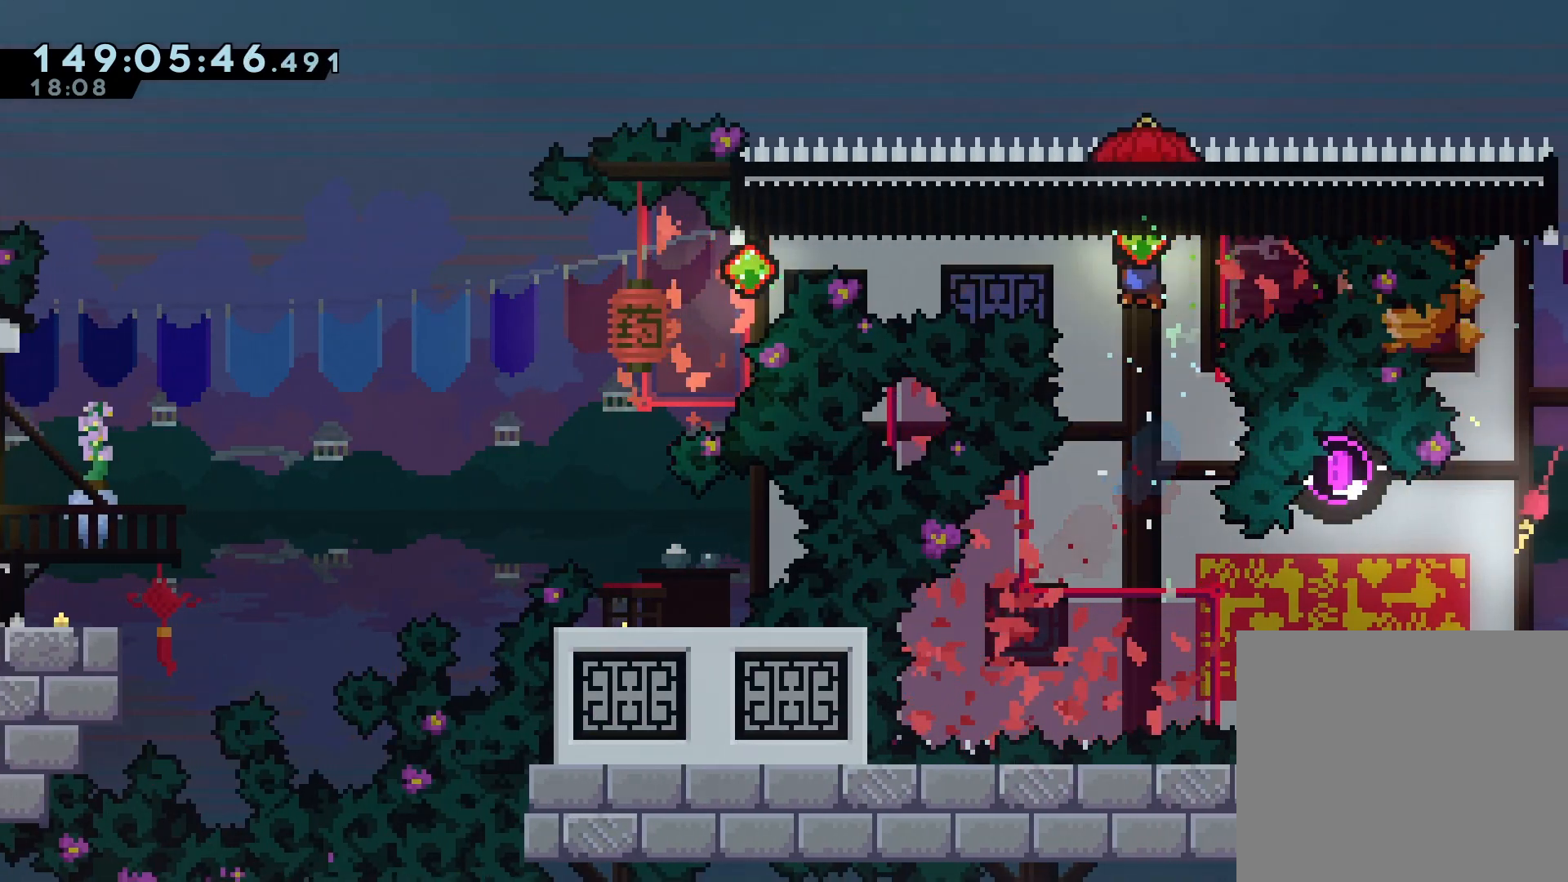
{"buttons": ["CIRCLE", "R1", "DPAD_LEFT"], "events": [[100, "DPAD_LEFT", "up"], [133, "DPAD_RIGHT", "down"], [133, "SQUARE", "down"], [167, "R1", "down"], [267, "SQUARE", "up"], [300, "DPAD_RIGHT", "up"], [333, "DPAD_LEFT", "down"], [367, "CROSS", "down"], [400, "CIRCLE", "down"], [433, "CROSS", "up"]]}
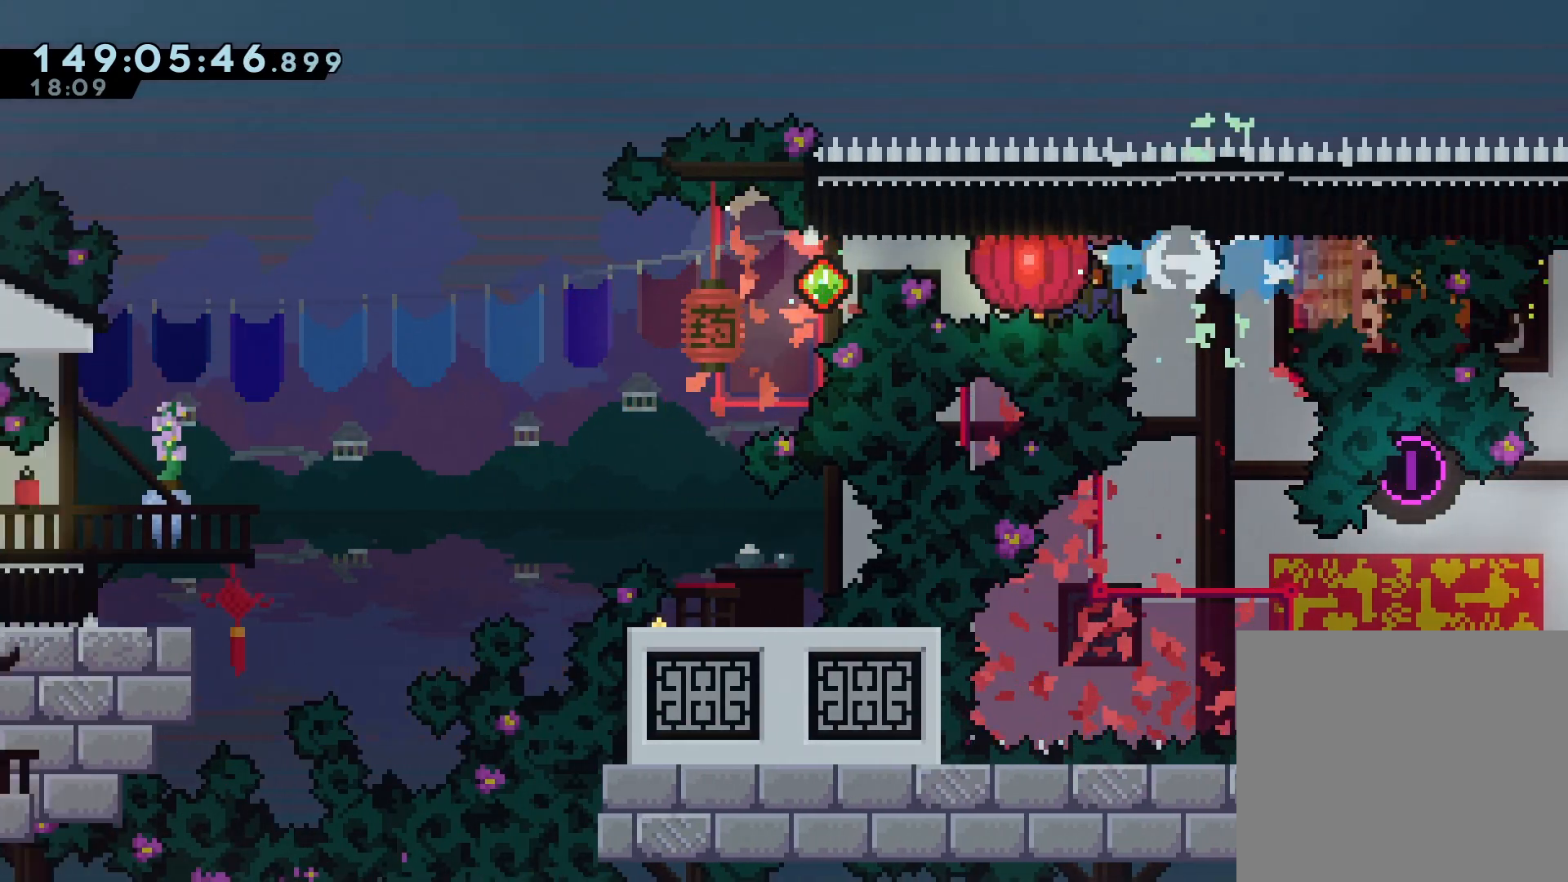
{"buttons": ["R1", "DPAD_DOWN", "DPAD_LEFT"], "events": [[33, "CIRCLE", "up"], [267, "DPAD_DOWN", "down"], [300, "SQUARE", "down"], [467, "SQUARE", "up"]]}
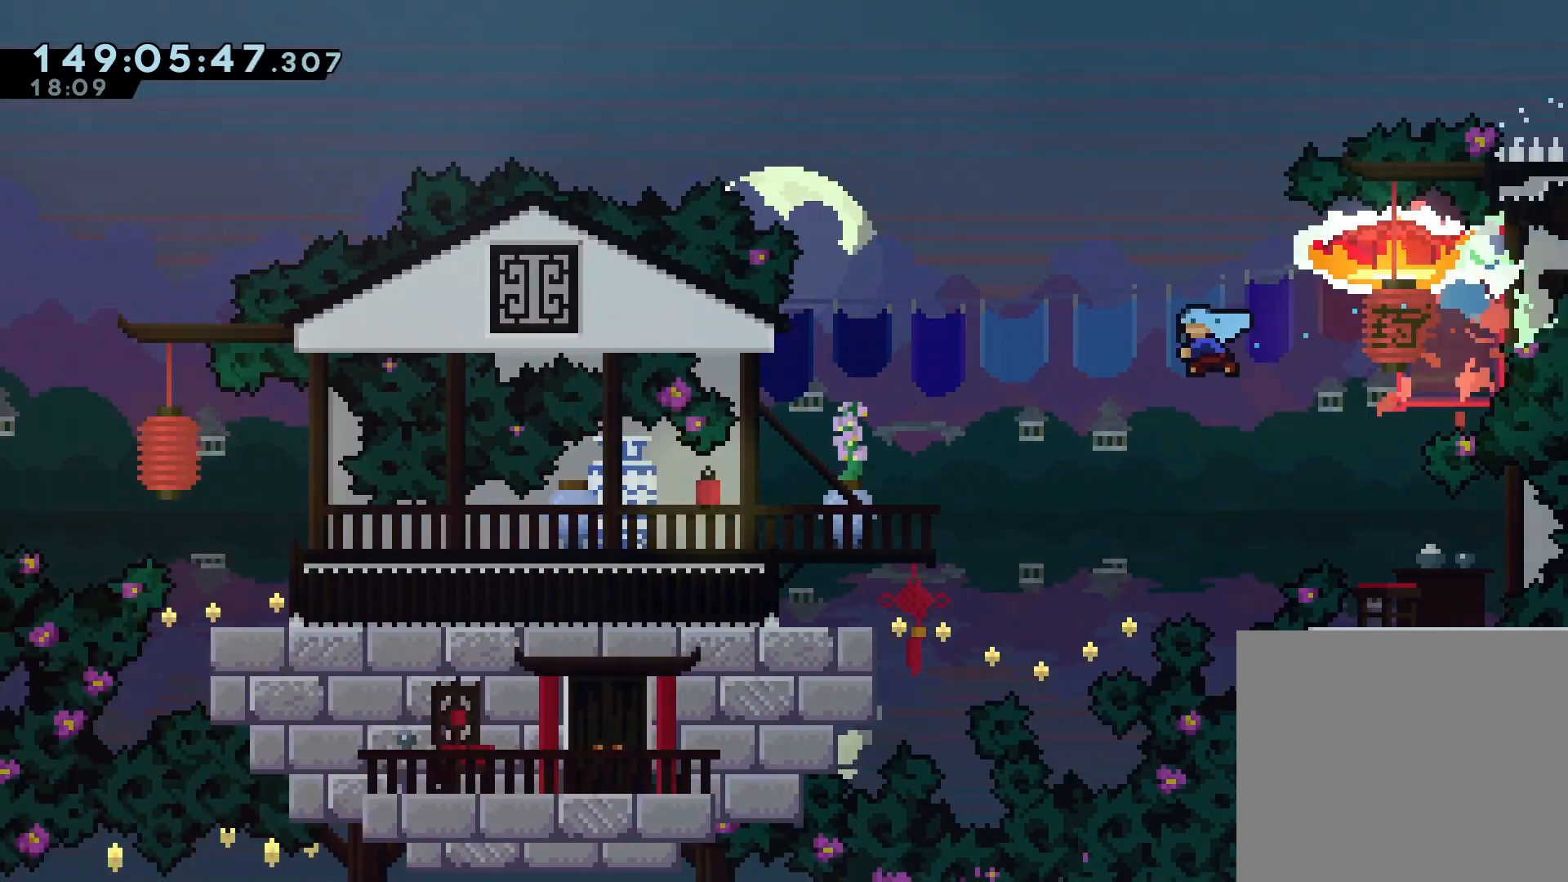
{"buttons": ["R1", "DPAD_LEFT"], "events": [[267, "DPAD_DOWN", "up"], [333, "CROSS", "down"], [333, "R1", "up"], [400, "R1", "down"], [500, "CROSS", "up"]]}
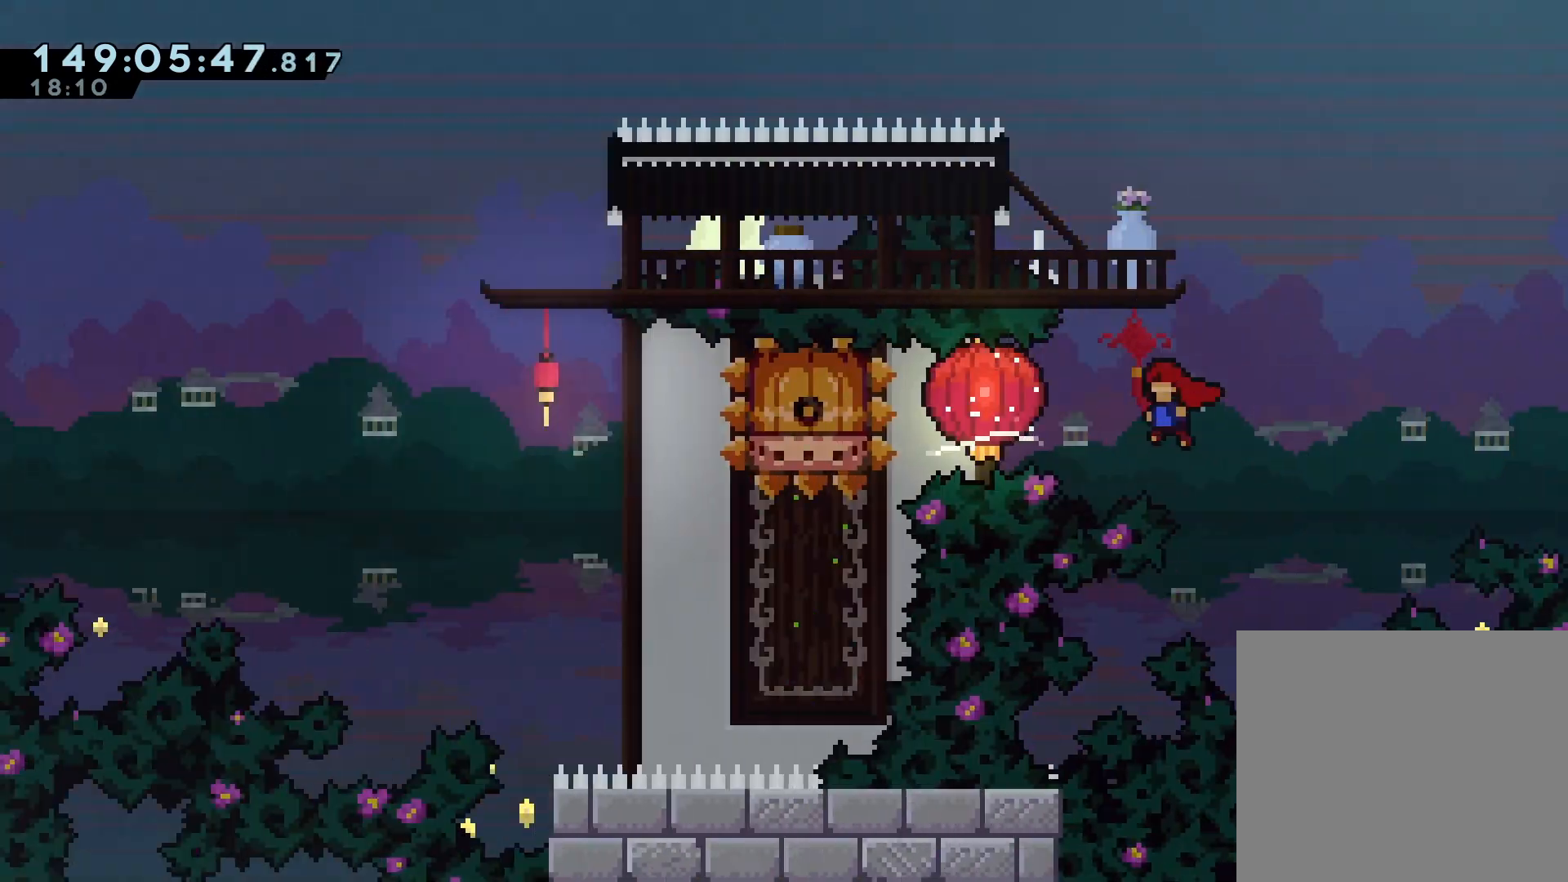
{"buttons": ["R1", "DPAD_LEFT"], "events": [[33, "SQUARE", "down"], [133, "SQUARE", "up"]]}
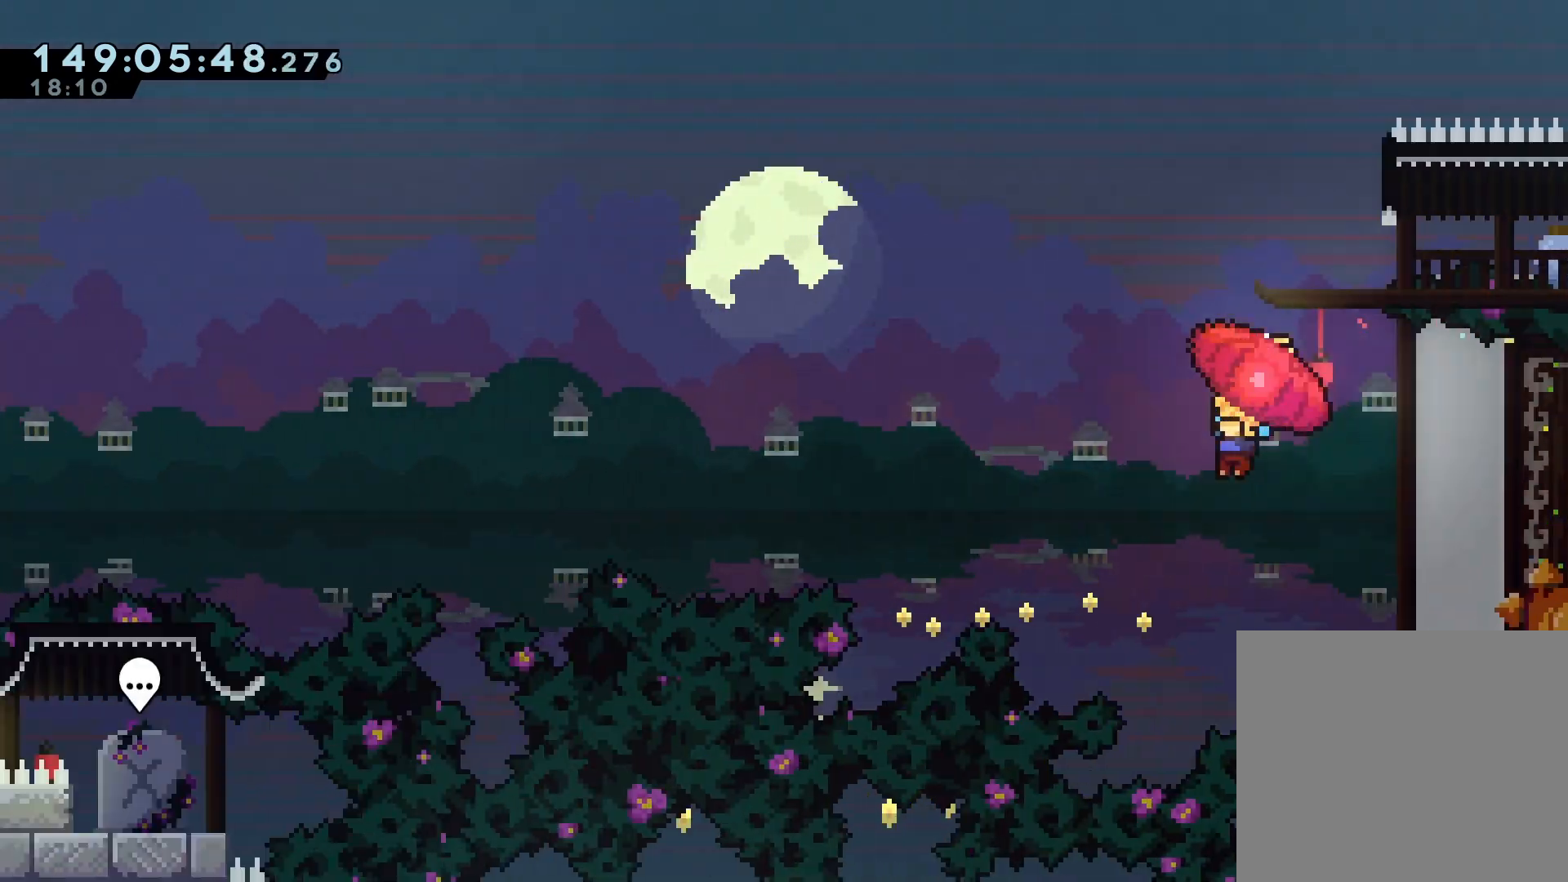
{"buttons": ["R1", "DPAD_UP", "DPAD_LEFT"], "events": [[33, "DPAD_UP", "down"]]}